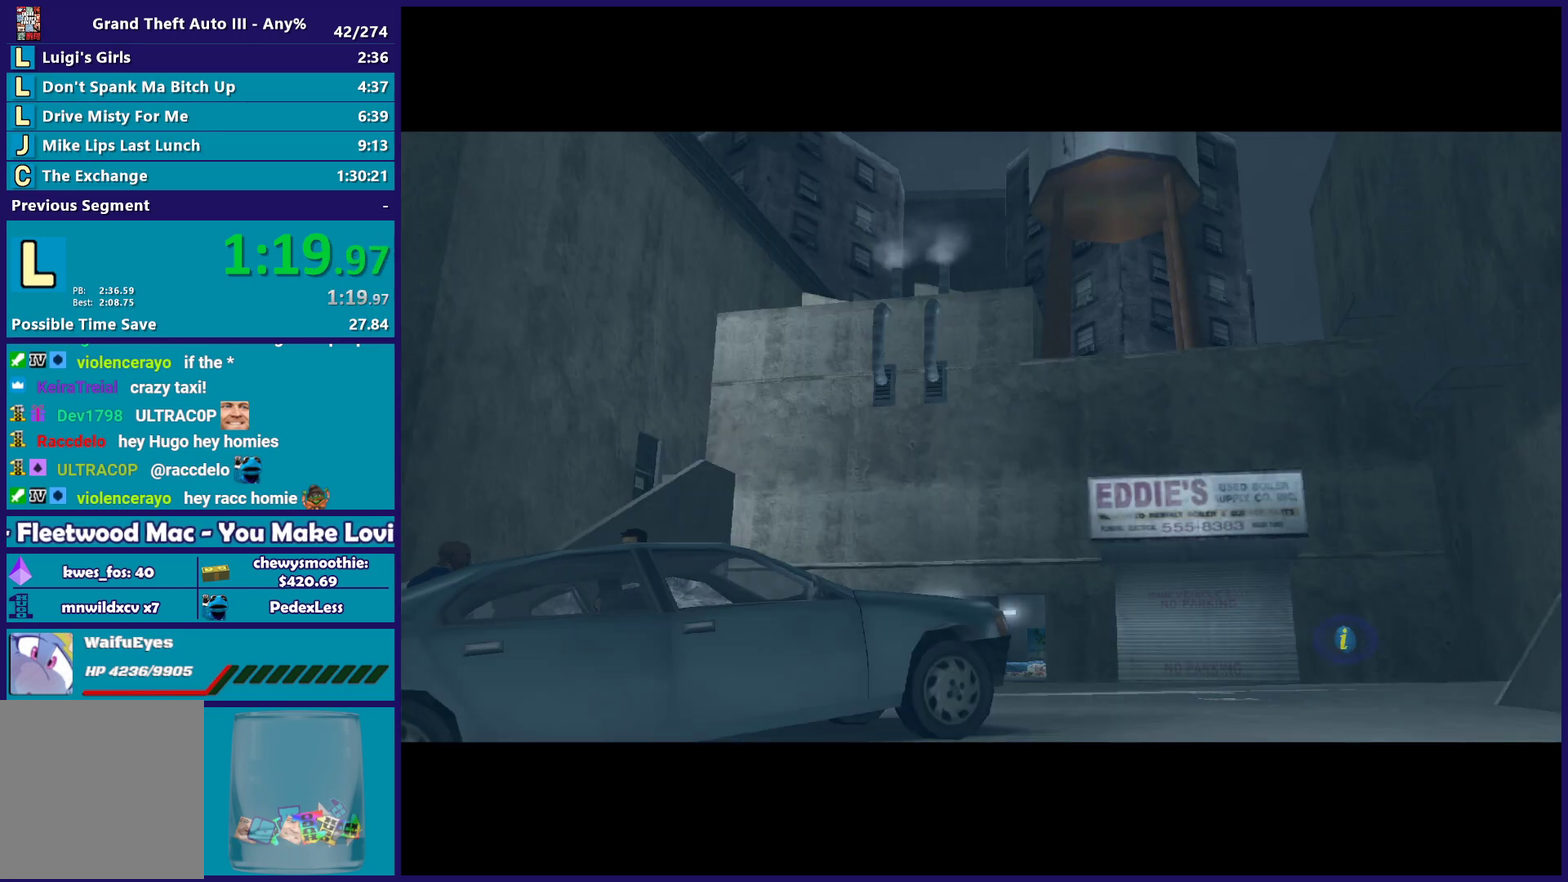
Gameplay with a controller (Xbox layout); each line is a JSON object with the inputs held at the frame after it. "events" lists button and stick changes between this image and that frame as [ms after this image, input, new state], when the widget could be followed in between.
{"buttons": ["A", "L2", "R2"], "left_stick": "left", "right_stick": "center"}
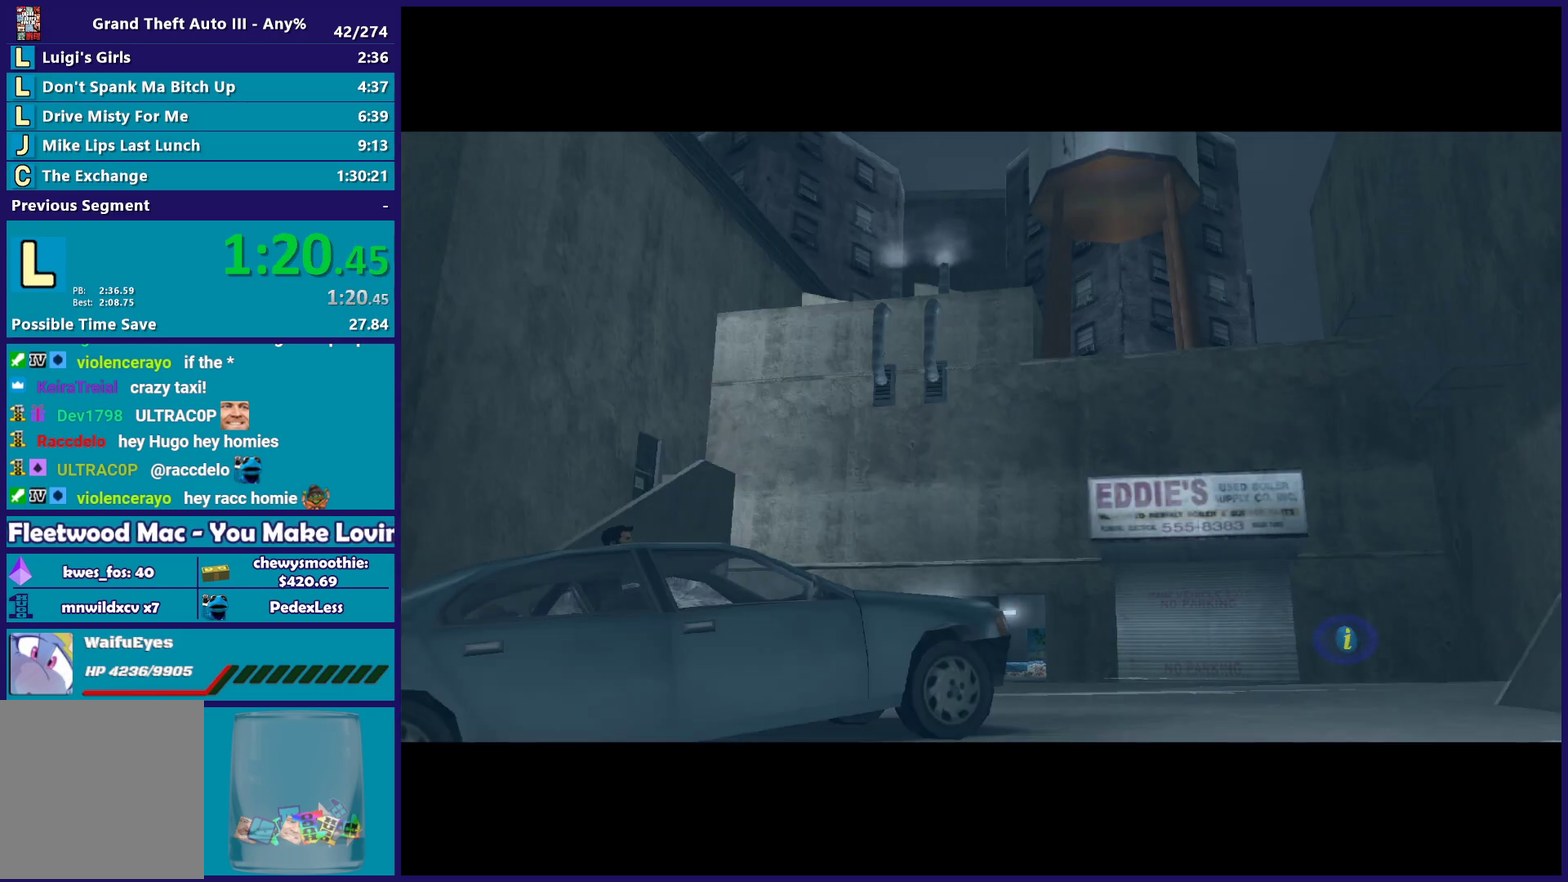
{"buttons": ["L2"], "left_stick": "left", "right_stick": "center", "events": [[133, "A", "up"], [167, "R2", "up"], [283, "L2", "up"], [433, "L2", "down"]]}
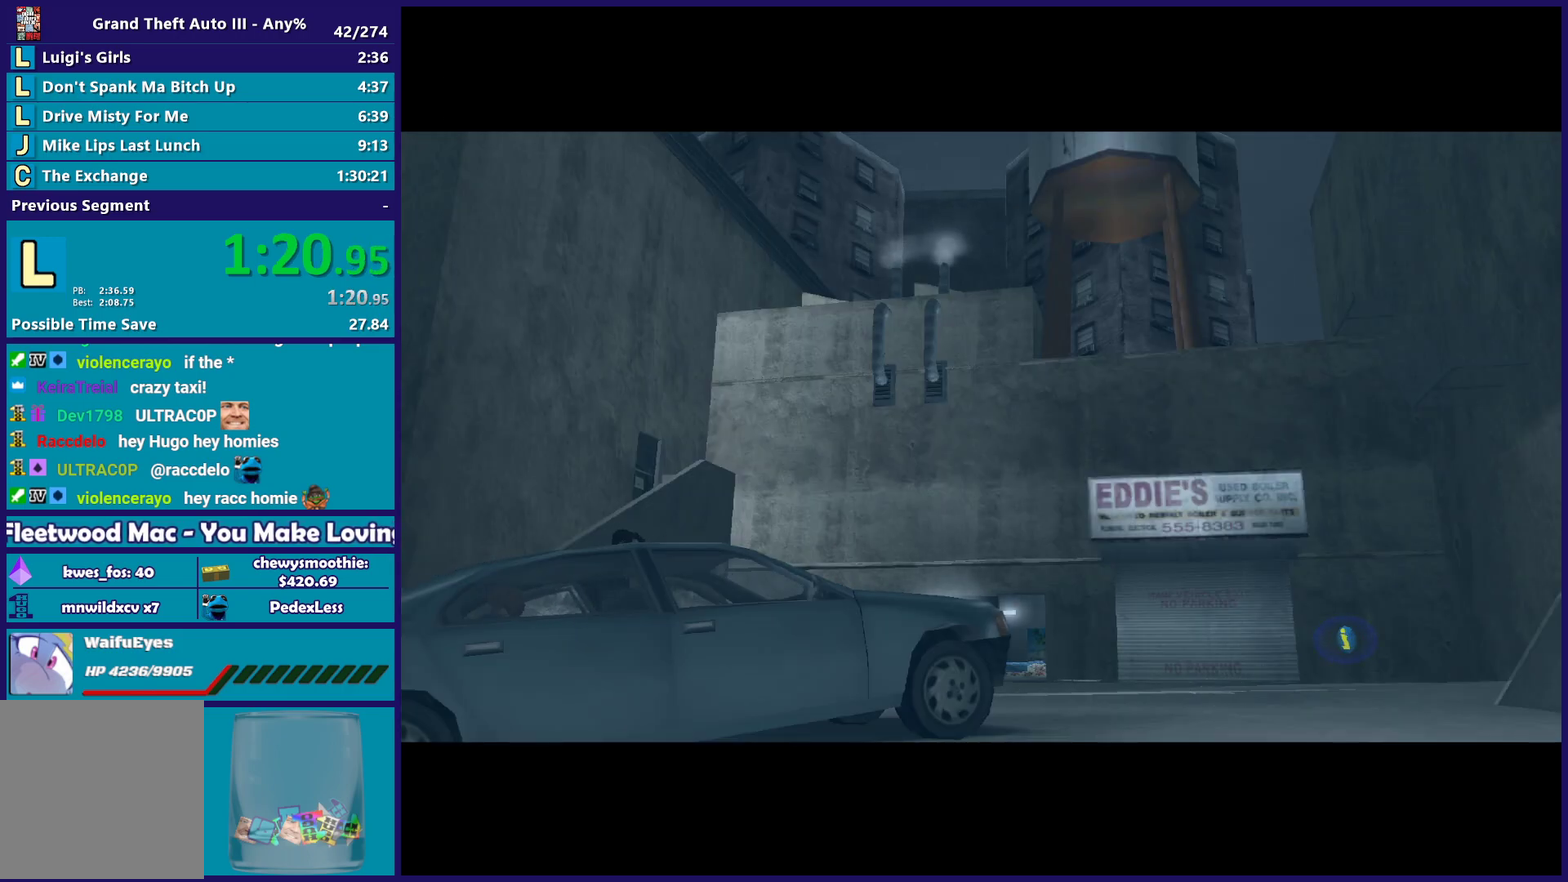
{"buttons": ["L2"], "left_stick": "left", "right_stick": "center", "events": []}
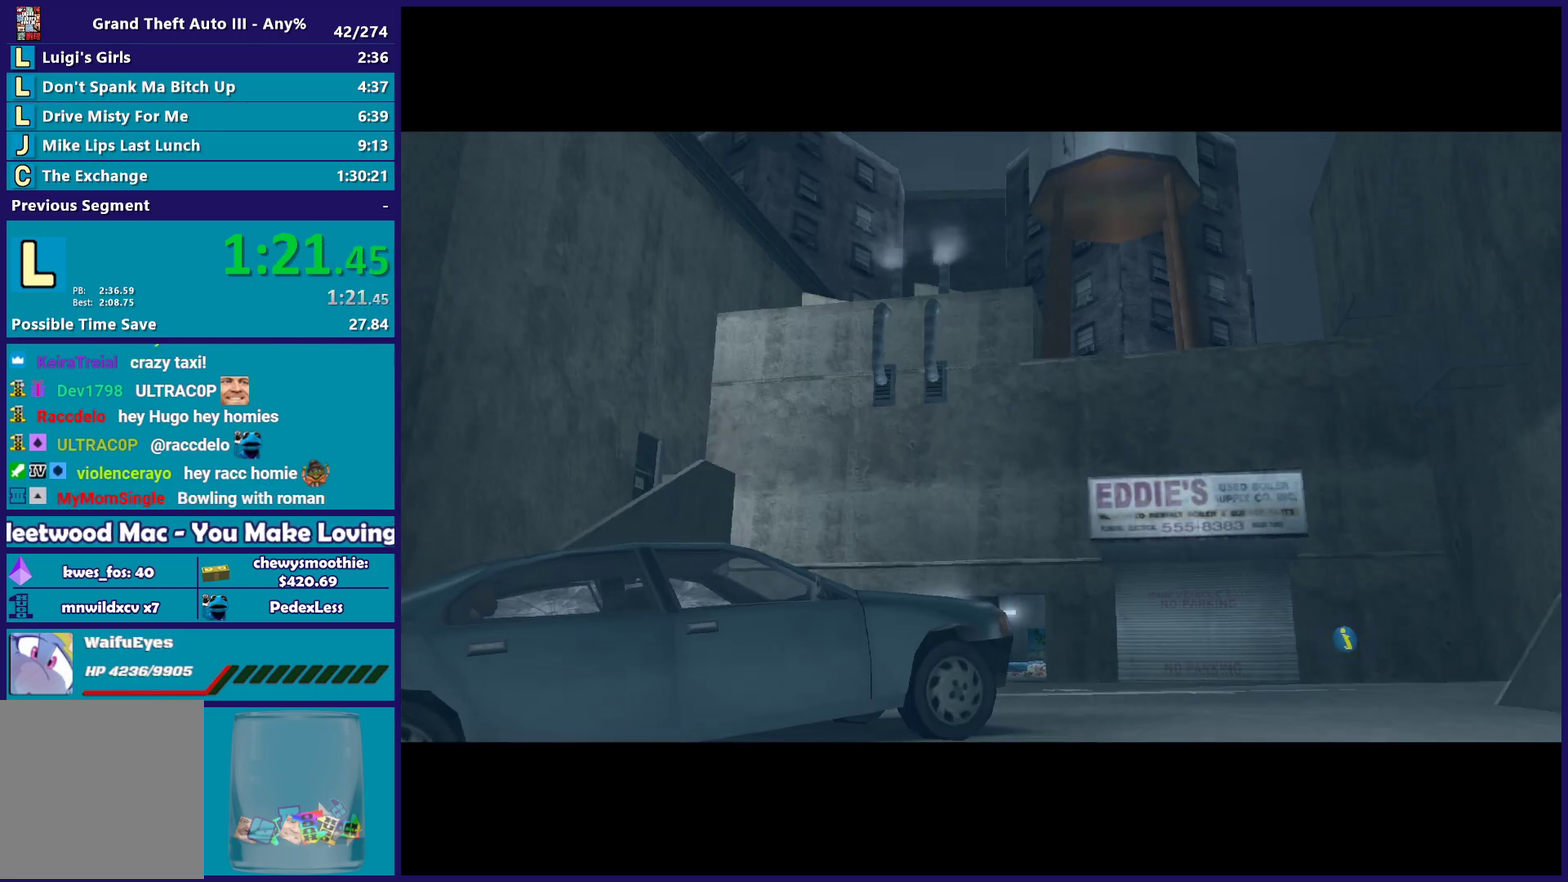
{"buttons": ["L2"], "left_stick": "left", "right_stick": "down-left", "events": [[467, "right_stick", "down-left"]]}
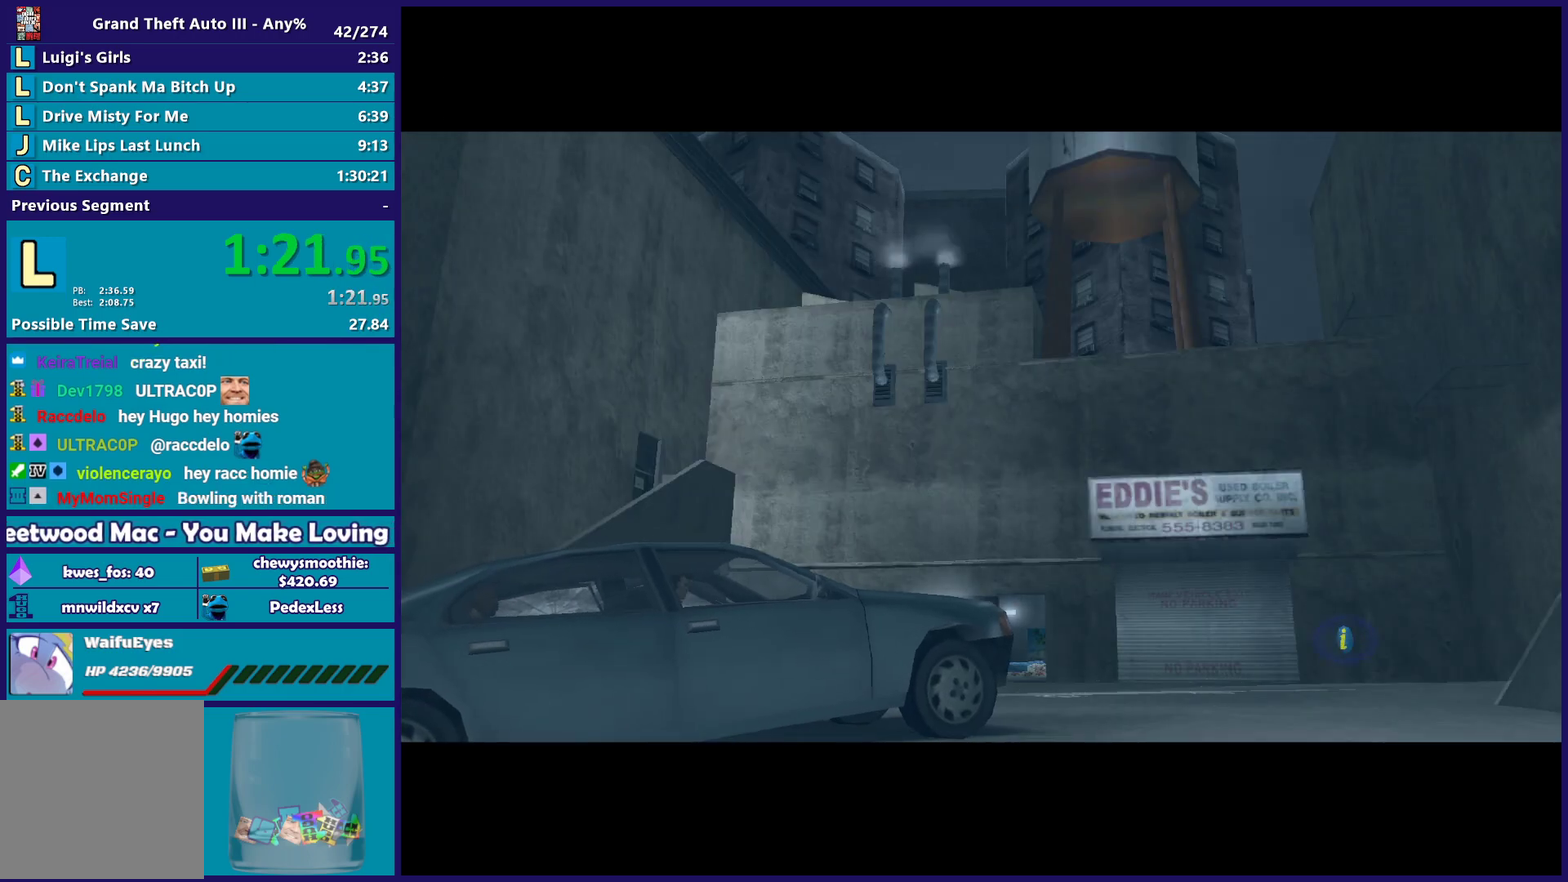
{"buttons": ["L2"], "left_stick": "left", "right_stick": "center", "events": [[83, "right_stick", "center"]]}
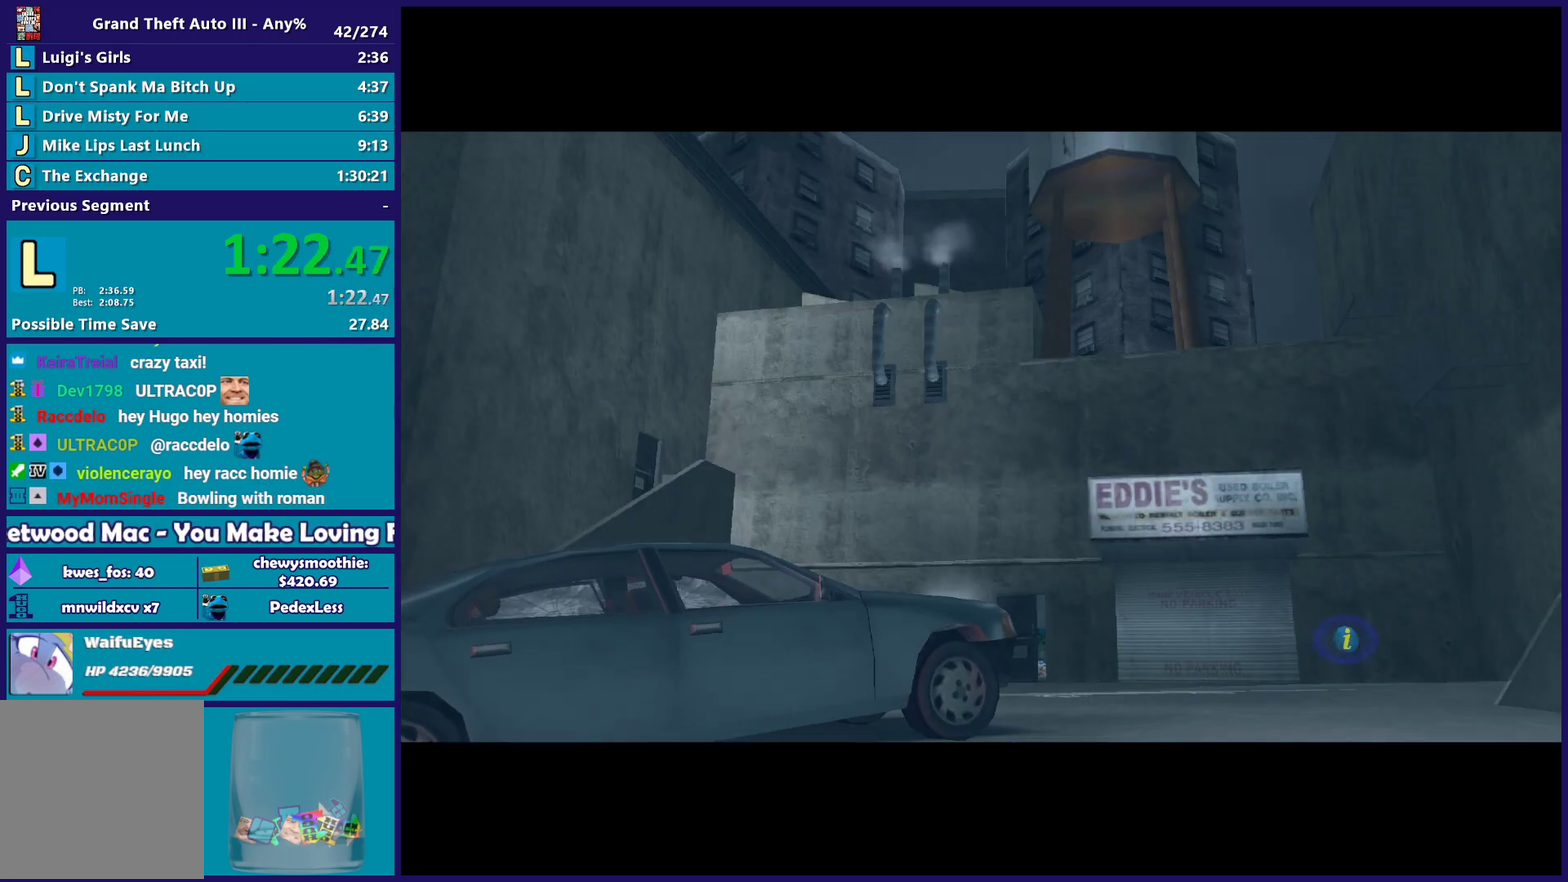
{"buttons": ["L2"], "left_stick": "left", "right_stick": "center", "events": []}
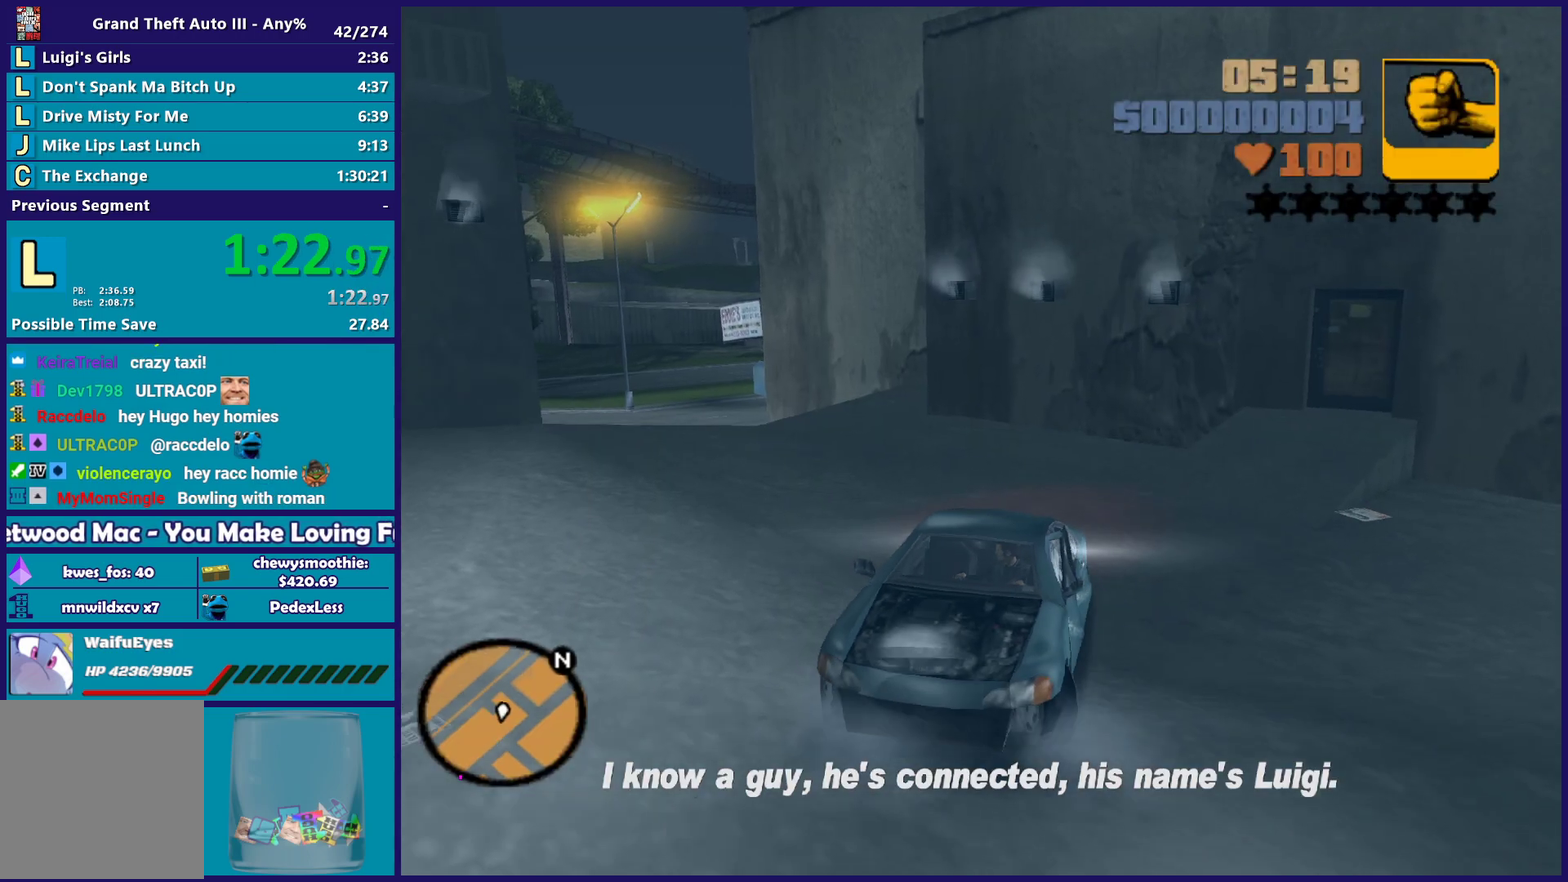
{"buttons": ["L2", "R2"], "left_stick": "up-right", "right_stick": "center", "events": [[400, "left_stick", "up-left"], [500, "R2", "down"], [500, "left_stick", "up-right"]]}
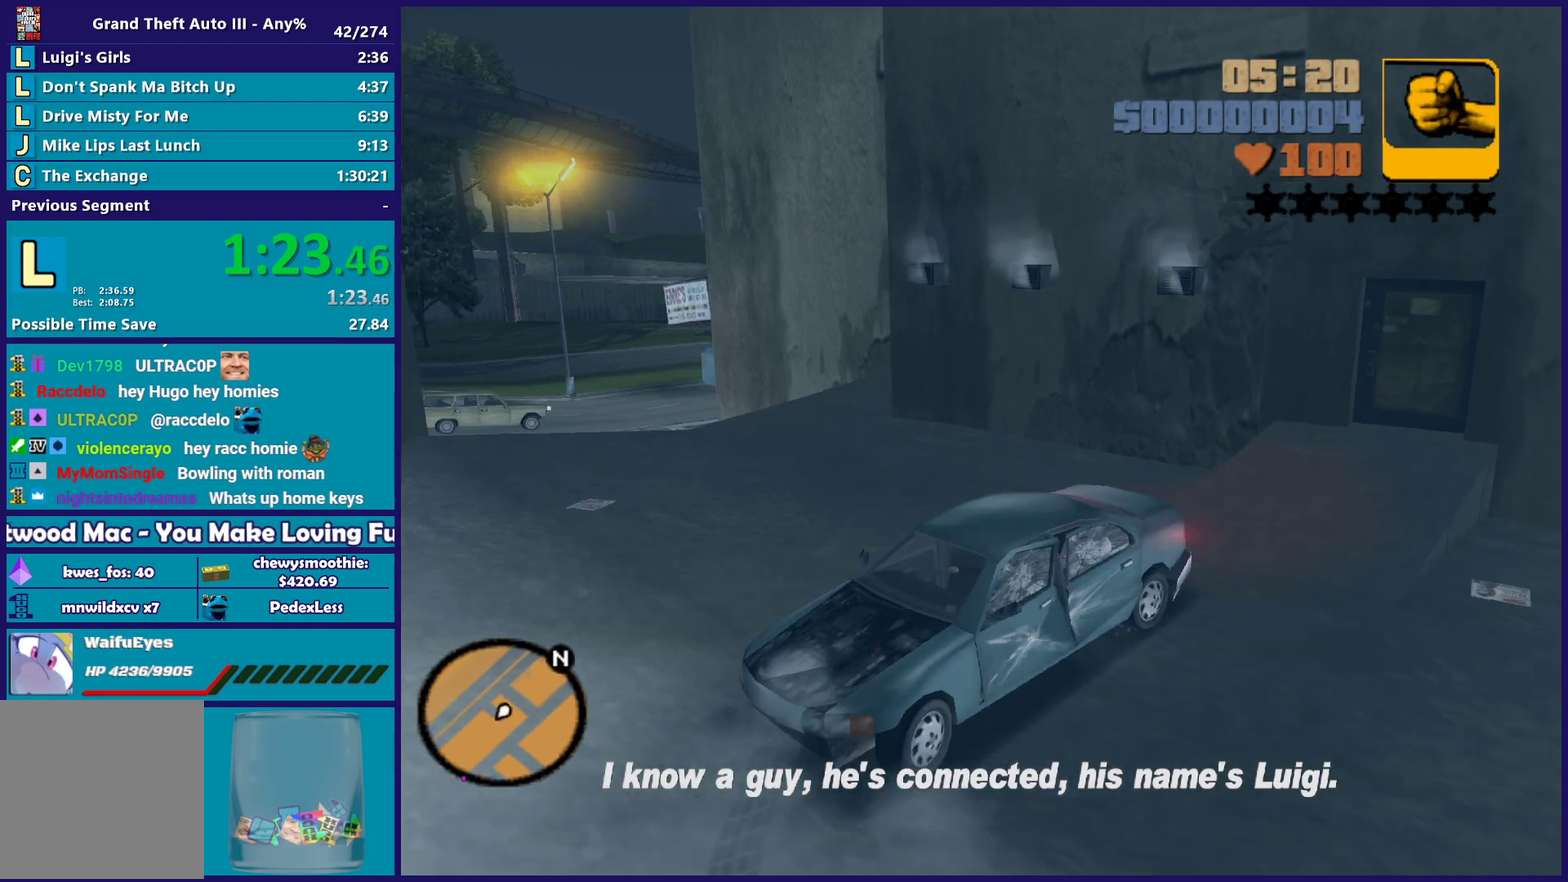
{"buttons": ["R2"], "left_stick": "right", "right_stick": "center", "events": [[17, "L2", "up"], [67, "left_stick", "right"]]}
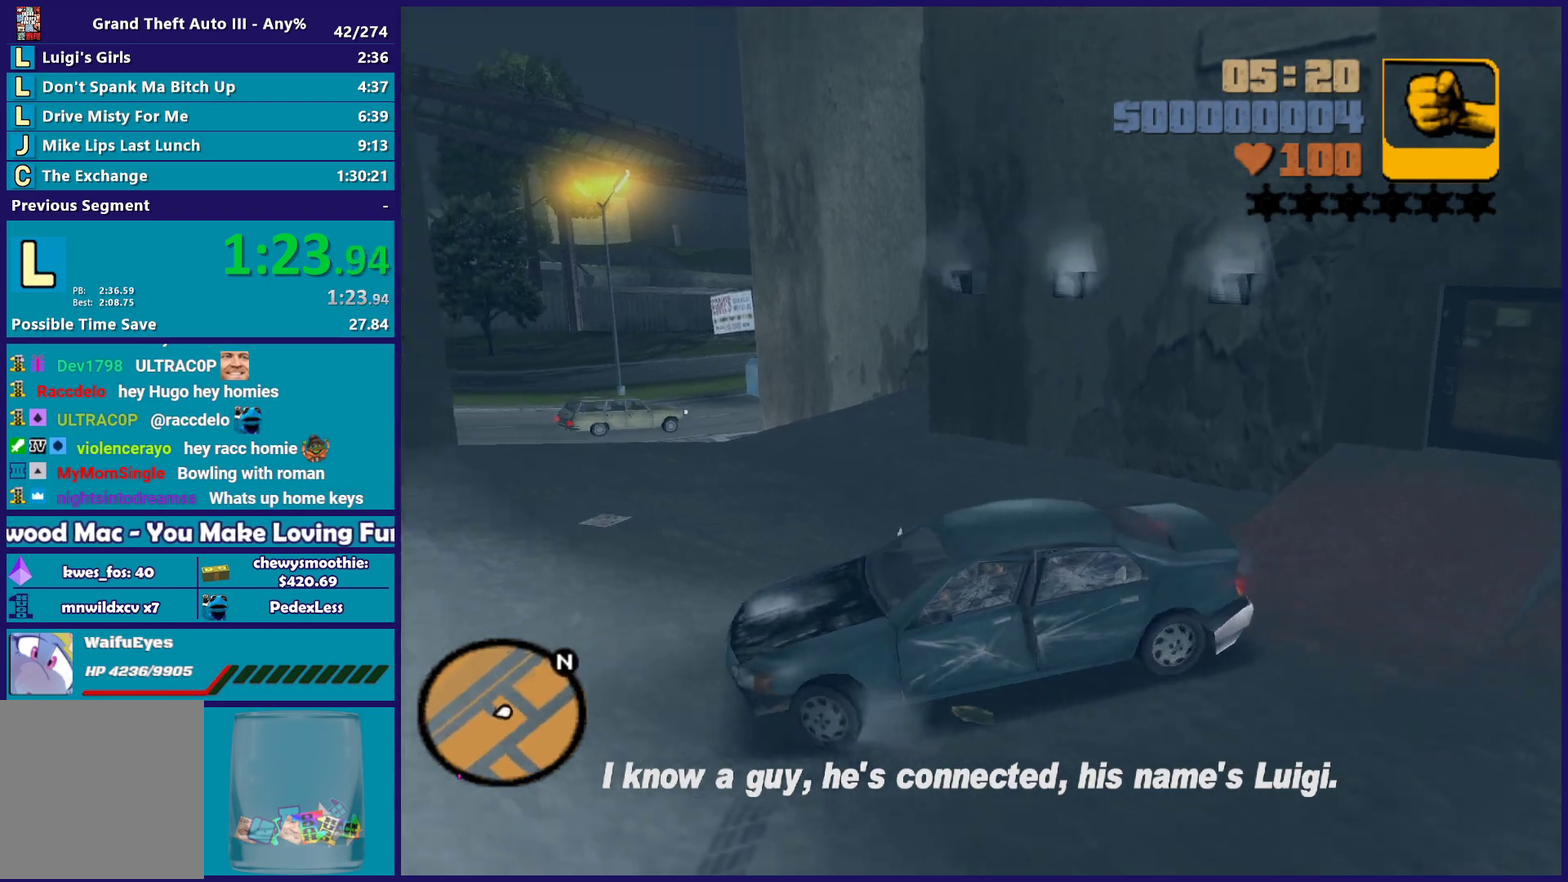
{"buttons": ["R2"], "left_stick": "right", "right_stick": "center", "events": []}
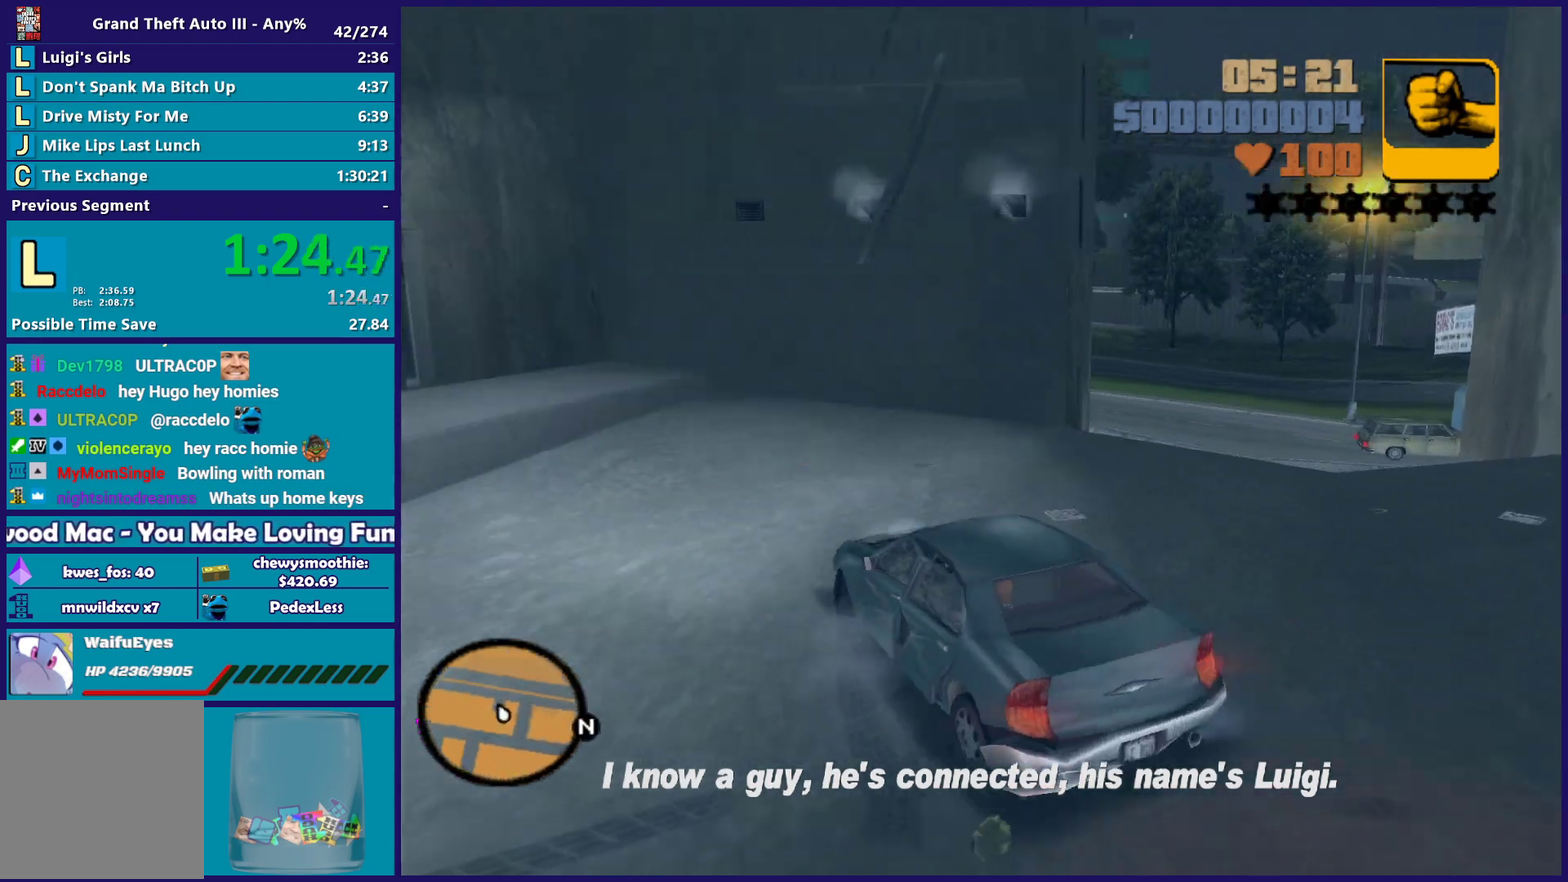
{"buttons": ["R2"], "left_stick": "right", "right_stick": "center", "events": []}
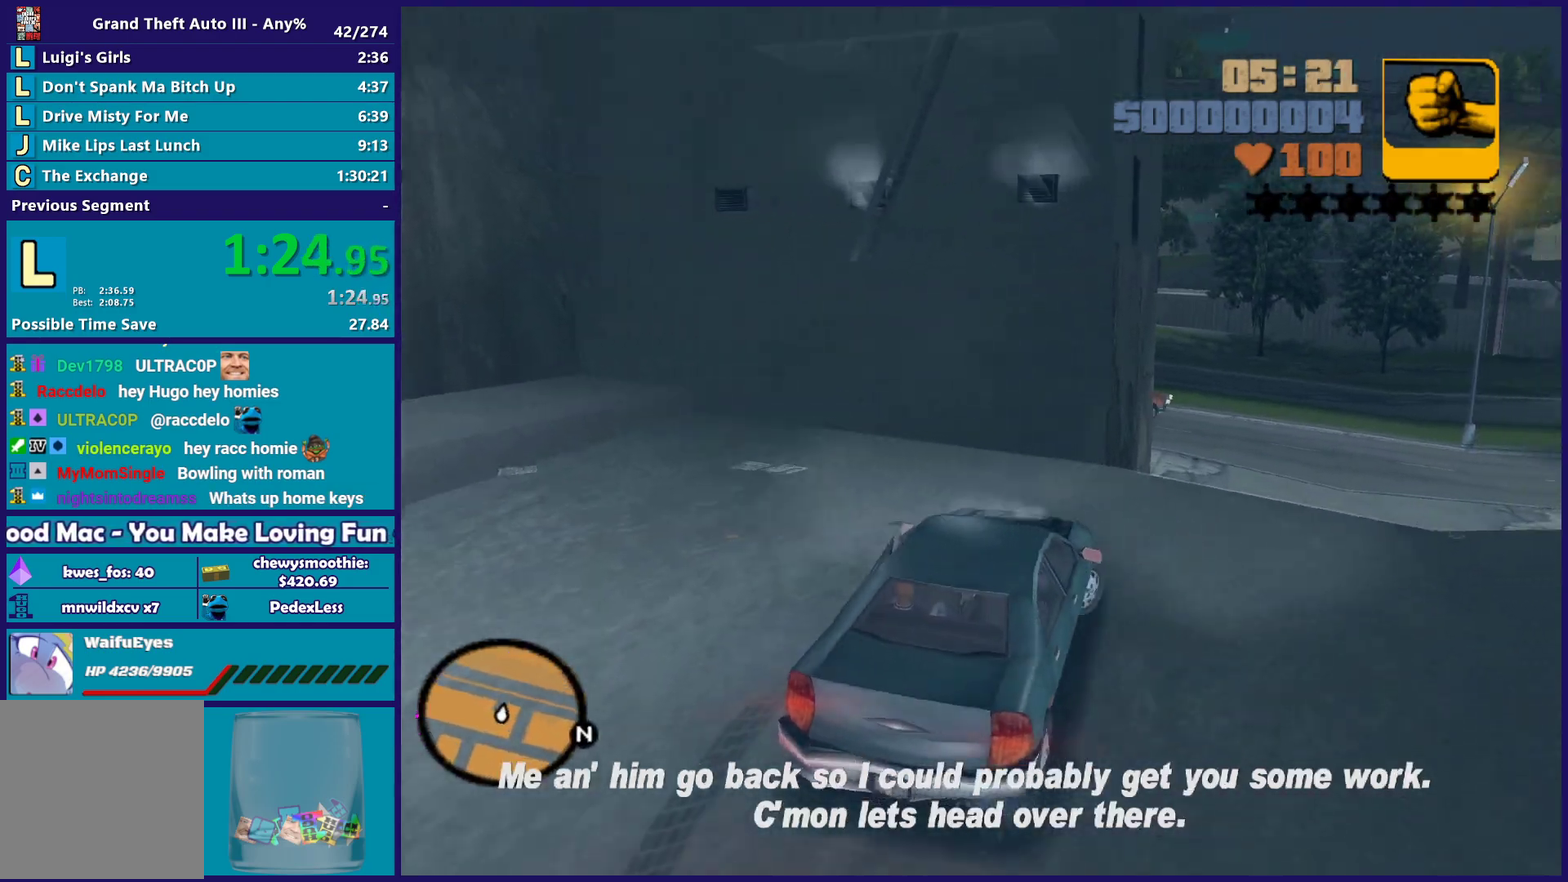
{"buttons": ["R2"], "left_stick": "center", "right_stick": "center", "events": [[250, "left_stick", "up"], [333, "left_stick", "center"]]}
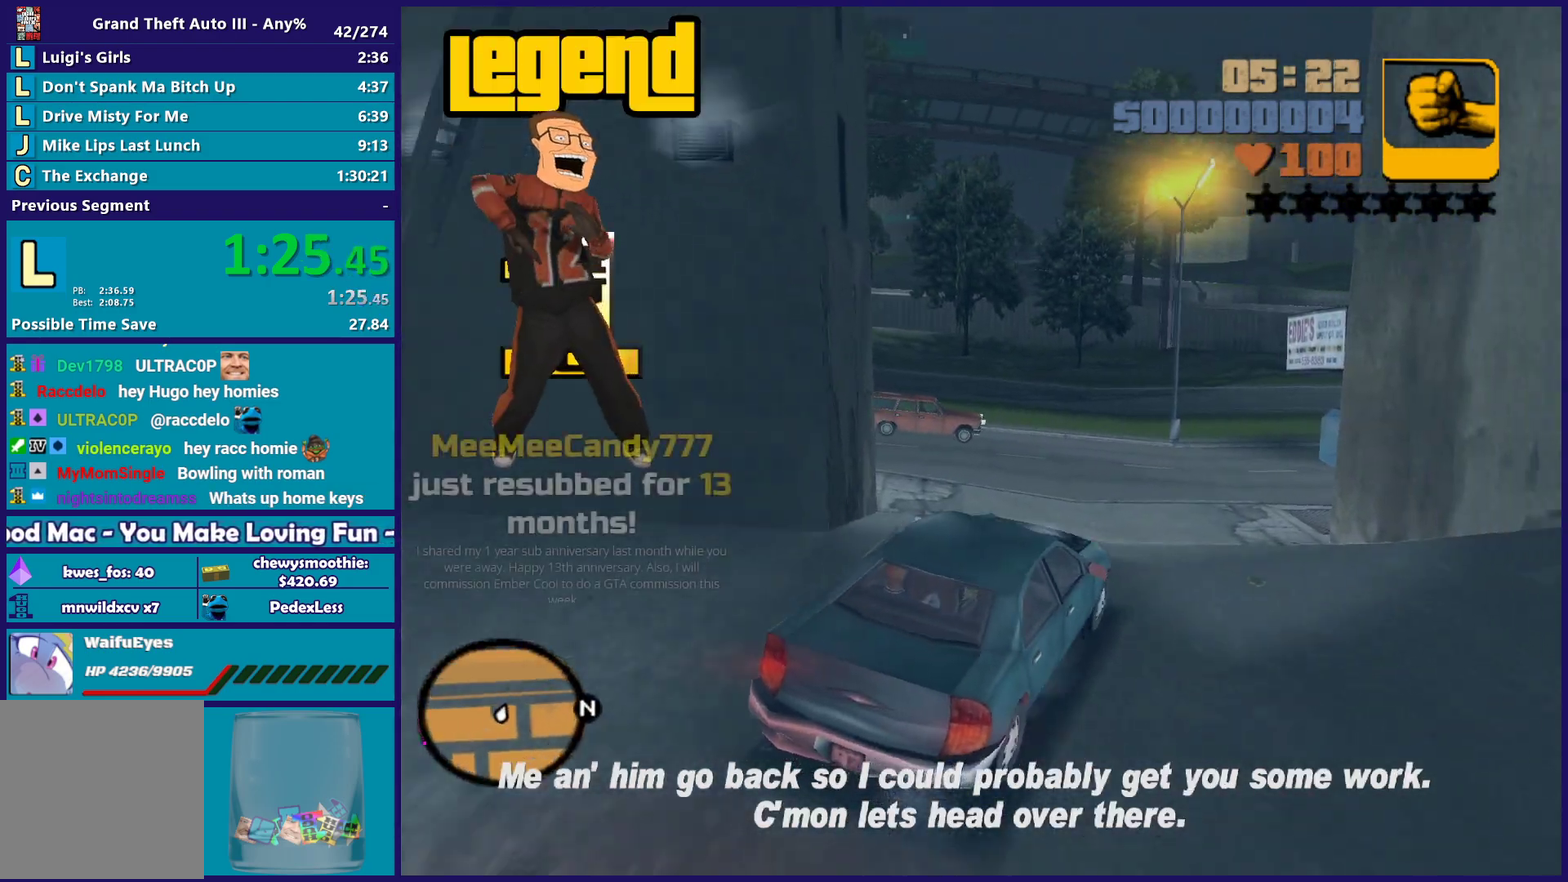
{"buttons": ["R2"], "left_stick": "center", "right_stick": "center", "events": [[67, "left_stick", "left"], [150, "left_stick", "down-left"], [250, "left_stick", "center"]]}
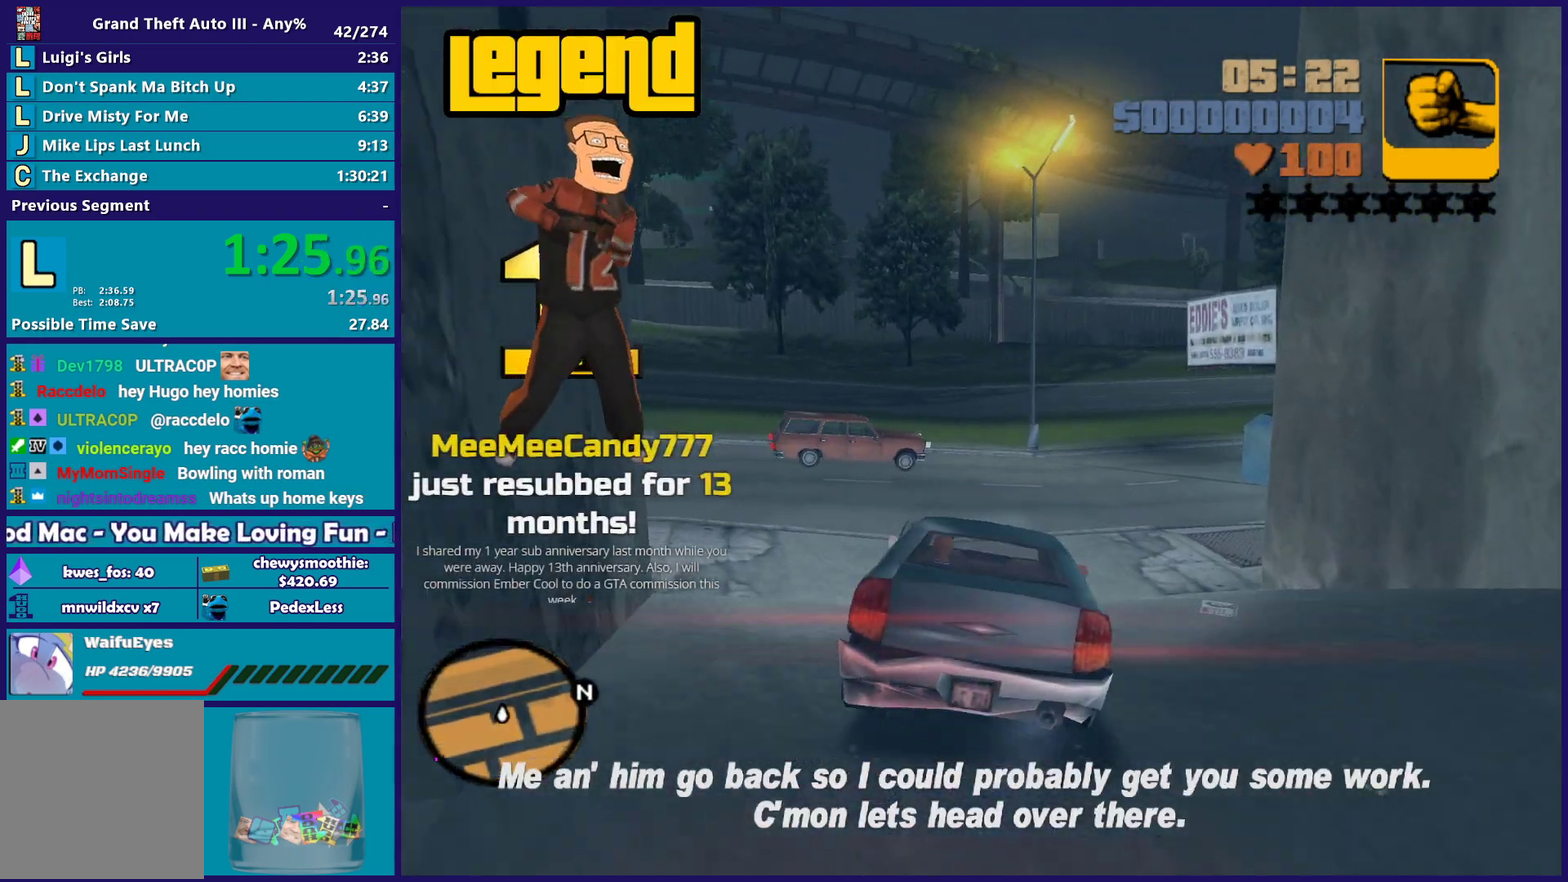
{"buttons": ["R2"], "left_stick": "center", "right_stick": "center", "events": [[100, "left_stick", "right"], [433, "left_stick", "center"]]}
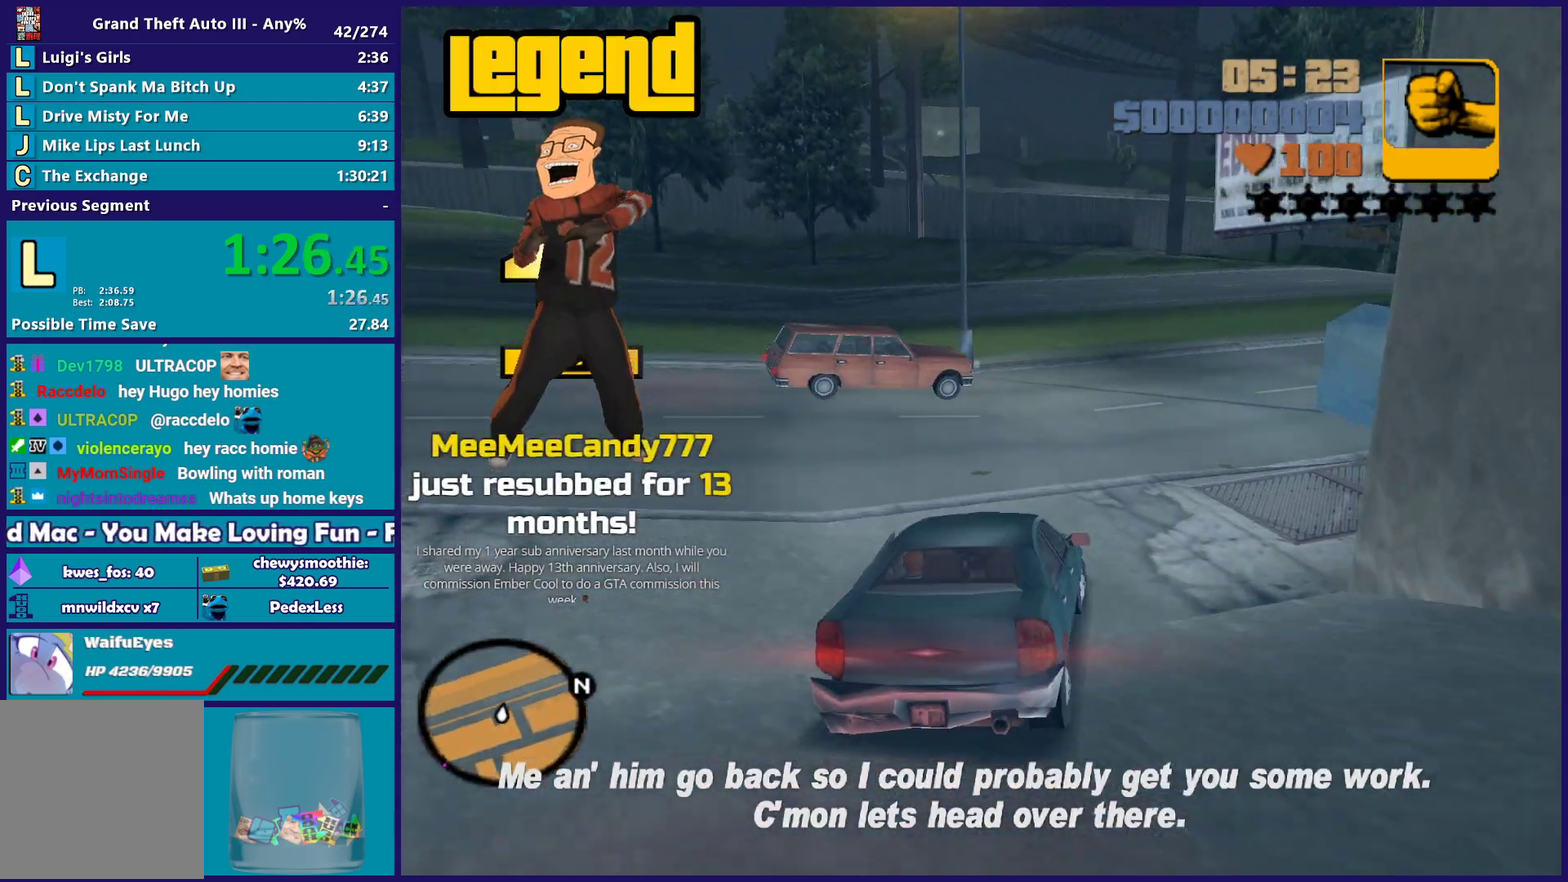
{"buttons": ["R2"], "left_stick": "right", "right_stick": "center", "events": [[50, "left_stick", "right"], [217, "left_stick", "center"], [333, "left_stick", "right"]]}
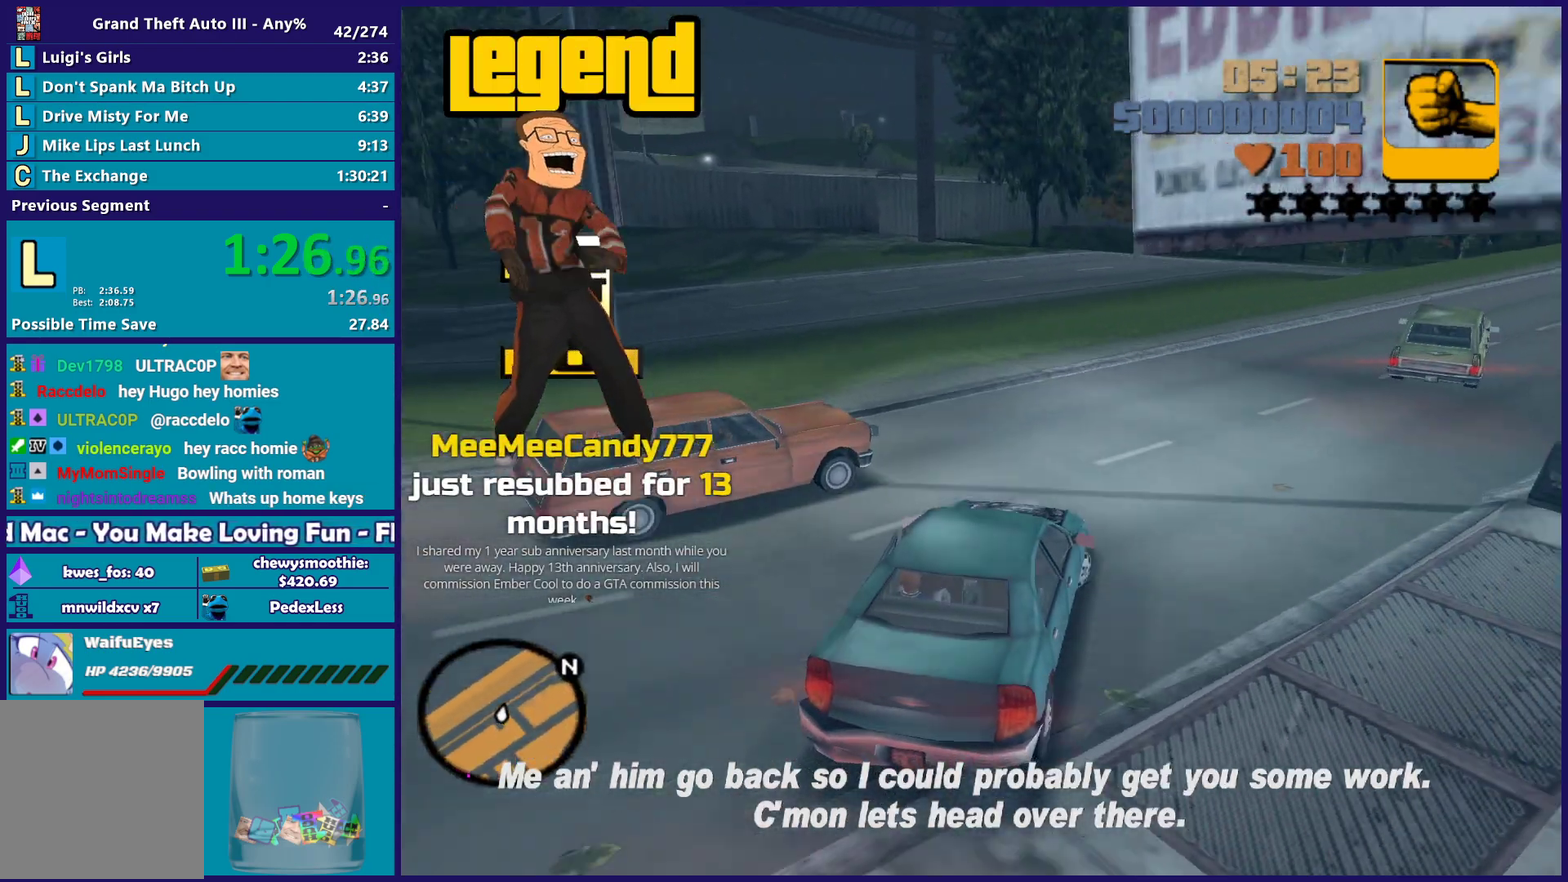
{"buttons": ["A"], "left_stick": "right", "right_stick": "center", "events": [[250, "R2", "up"], [267, "A", "down"]]}
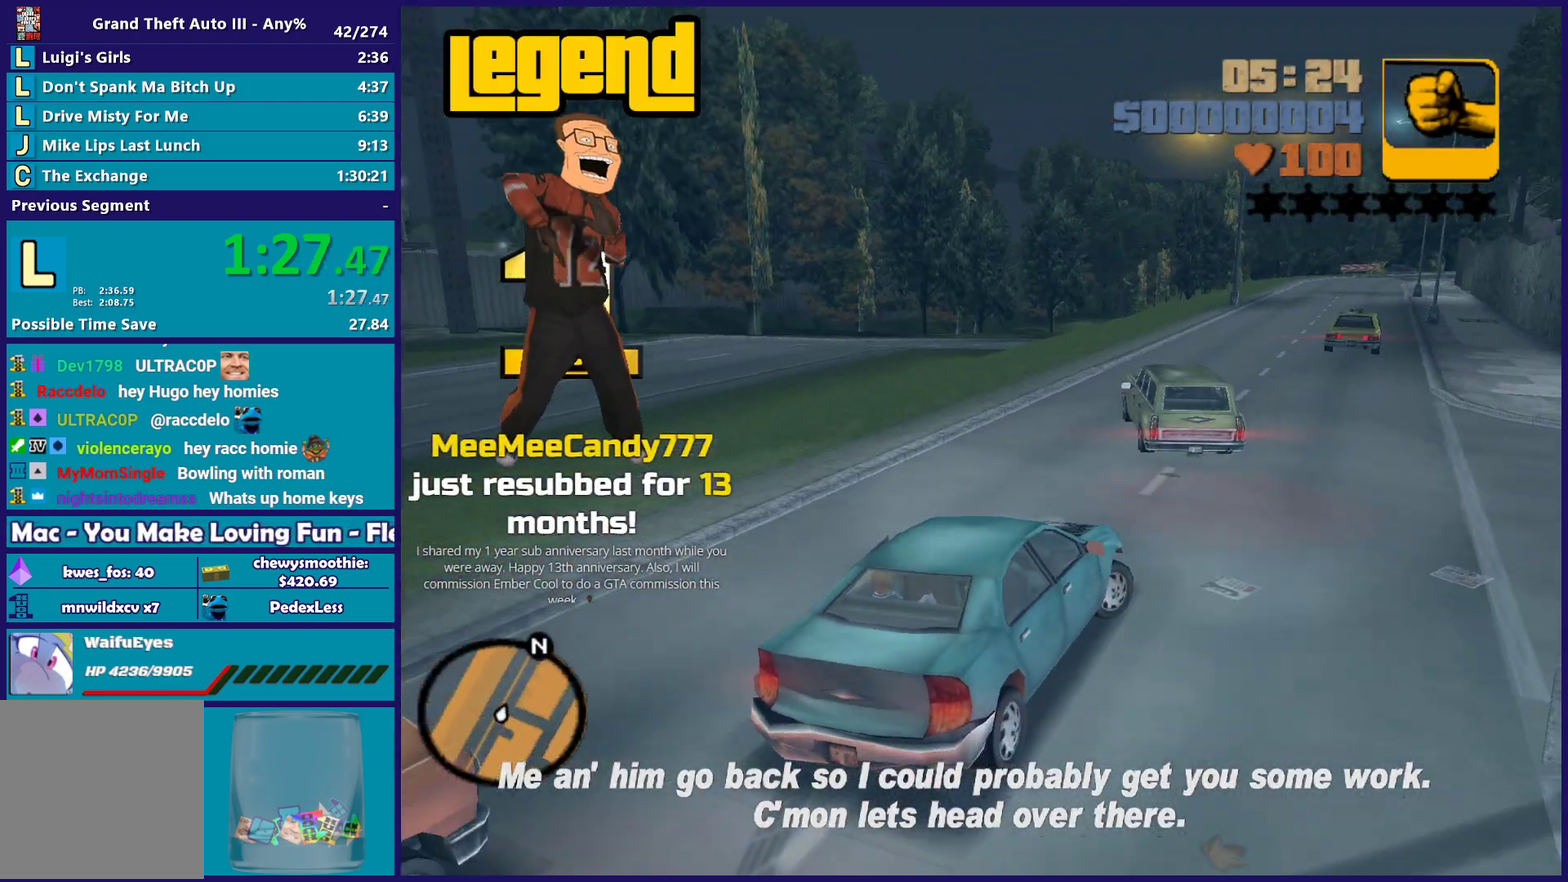
{"buttons": ["R2"], "left_stick": "right", "right_stick": "center", "events": [[33, "A", "up"], [200, "R2", "down"]]}
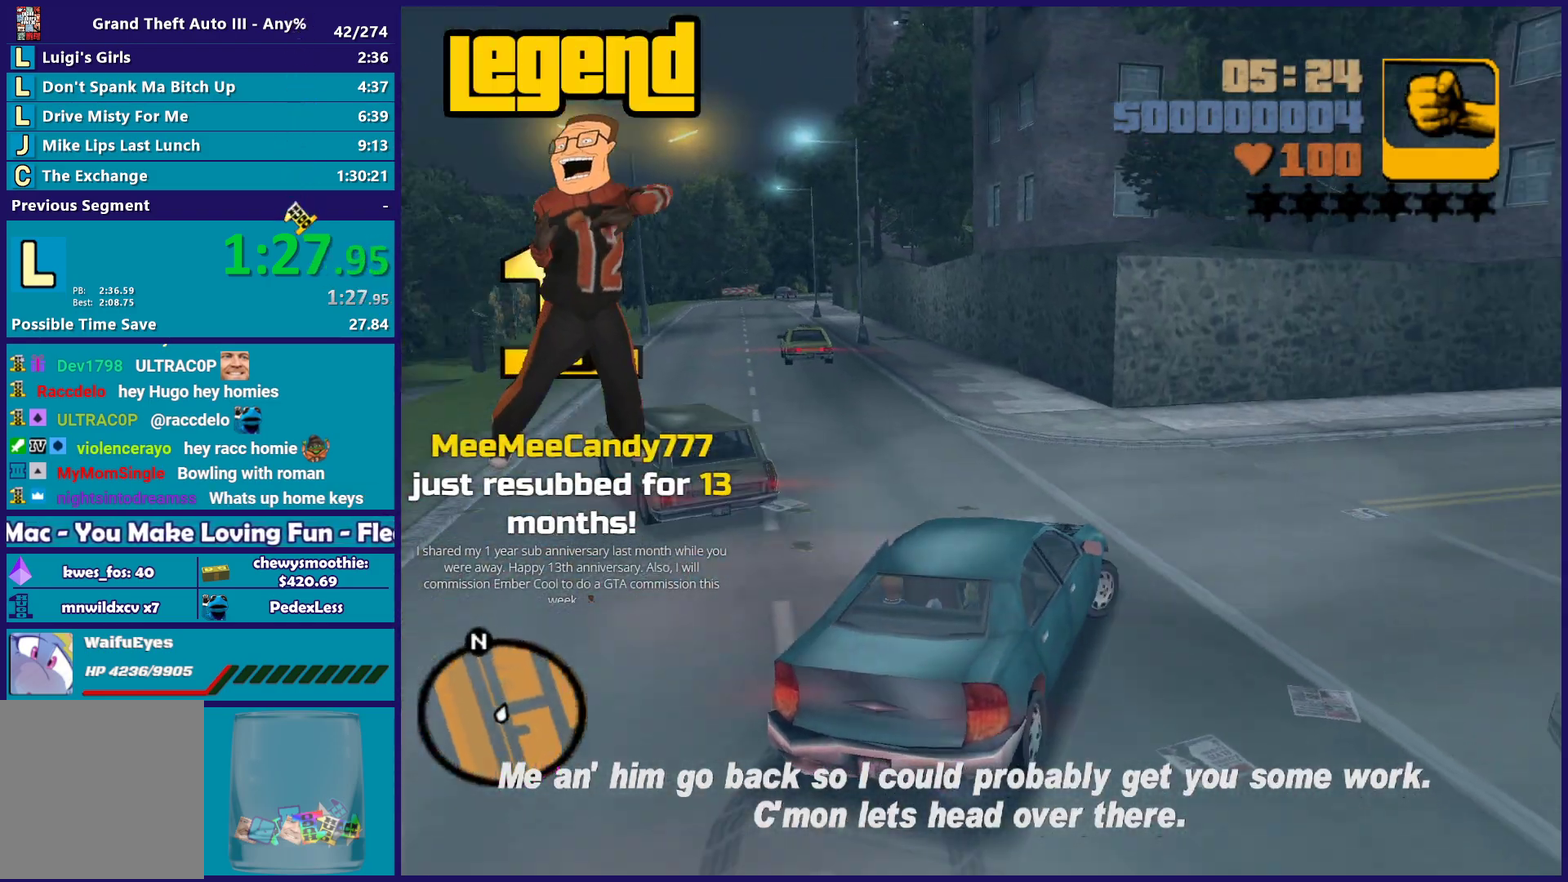
{"buttons": ["R2"], "left_stick": "right", "right_stick": "center", "events": []}
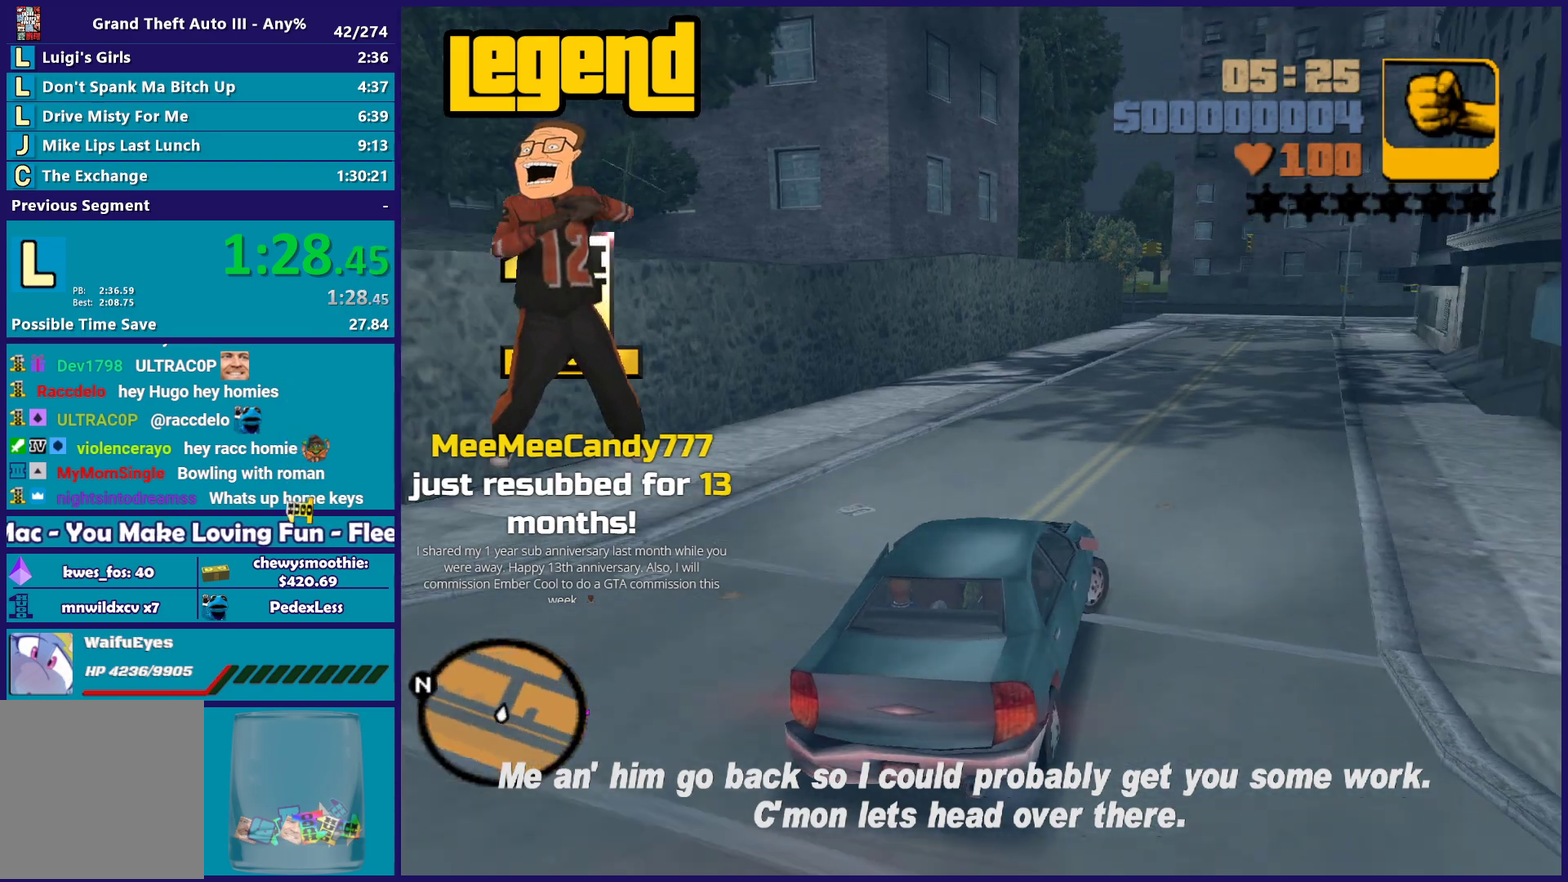
{"buttons": ["R2"], "left_stick": "center", "right_stick": "center", "events": [[33, "left_stick", "center"], [333, "left_stick", "left"], [467, "left_stick", "center"]]}
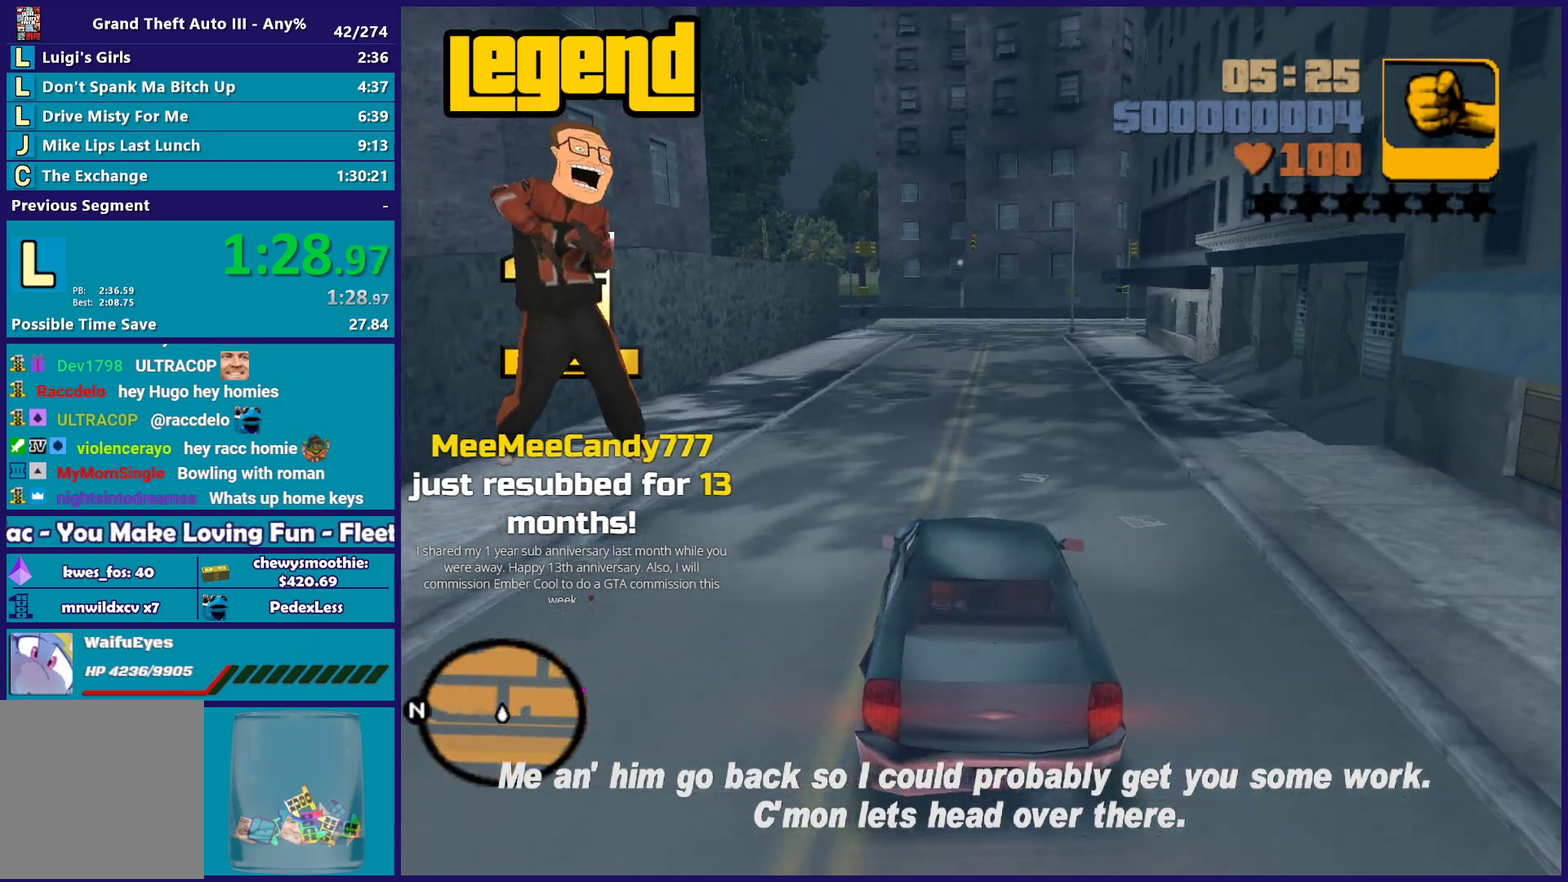
{"buttons": ["R2"], "left_stick": "center", "right_stick": "center", "events": []}
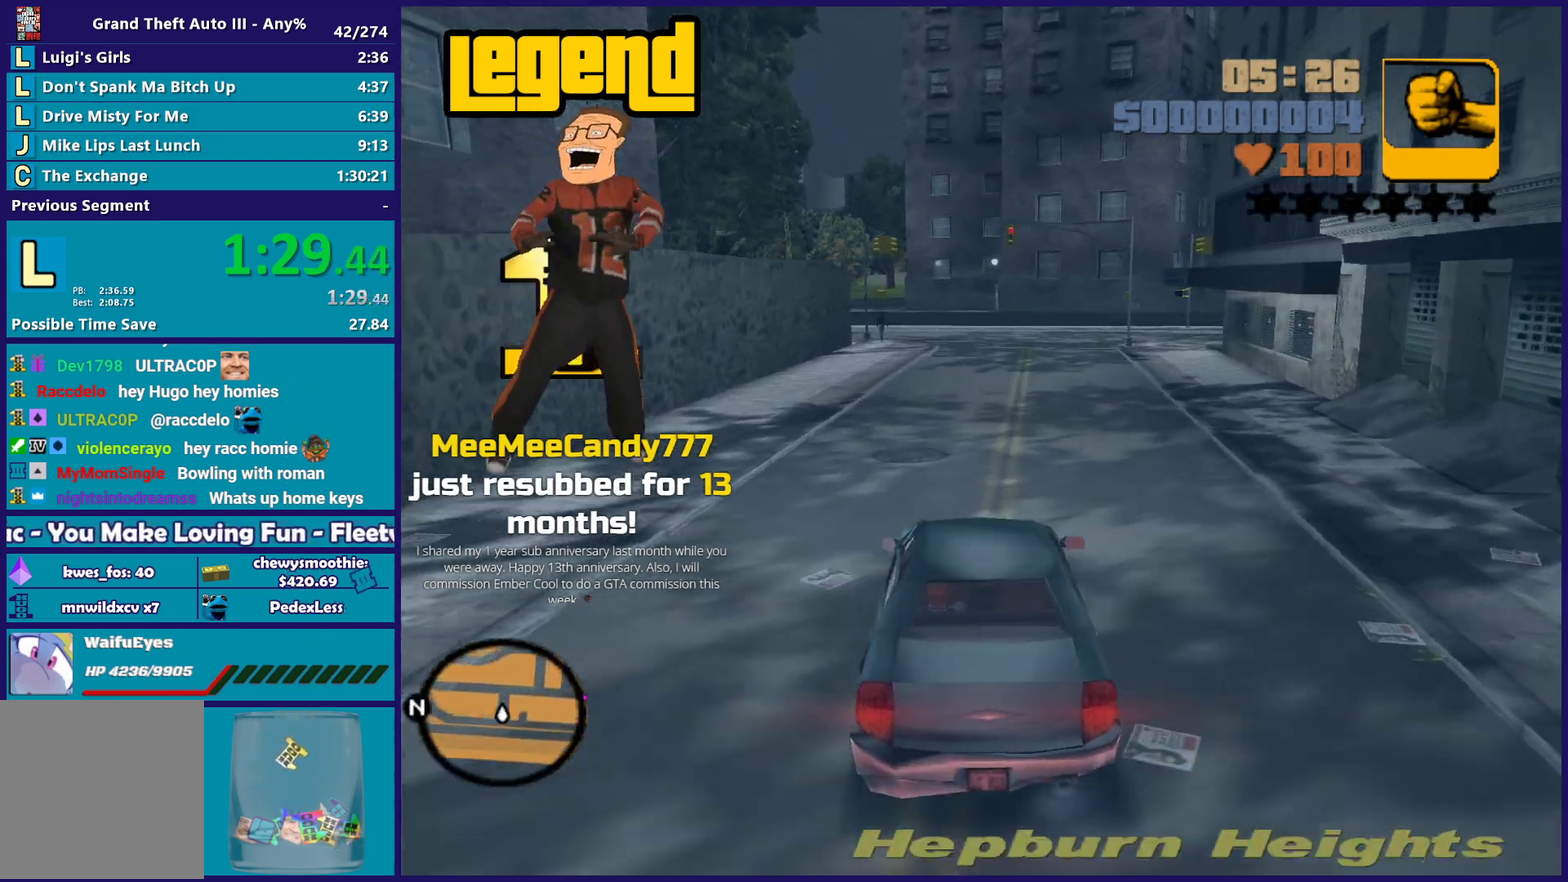
{"buttons": ["R2"], "left_stick": "center", "right_stick": "center", "events": [[133, "left_stick", "down-right"], [267, "left_stick", "center"]]}
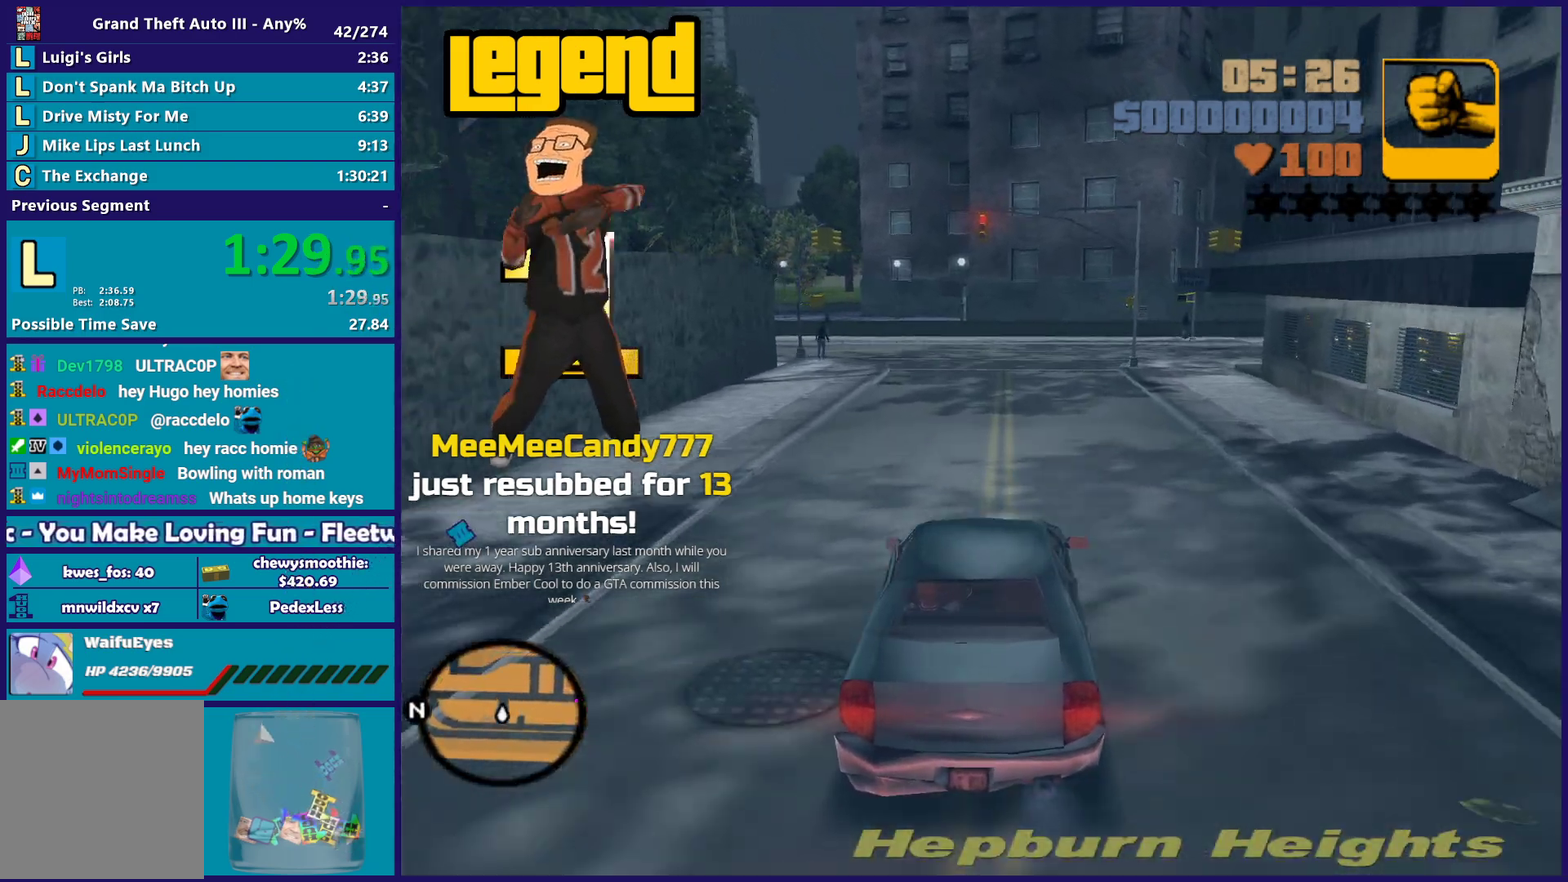
{"buttons": ["R2"], "left_stick": "center", "right_stick": "center", "events": []}
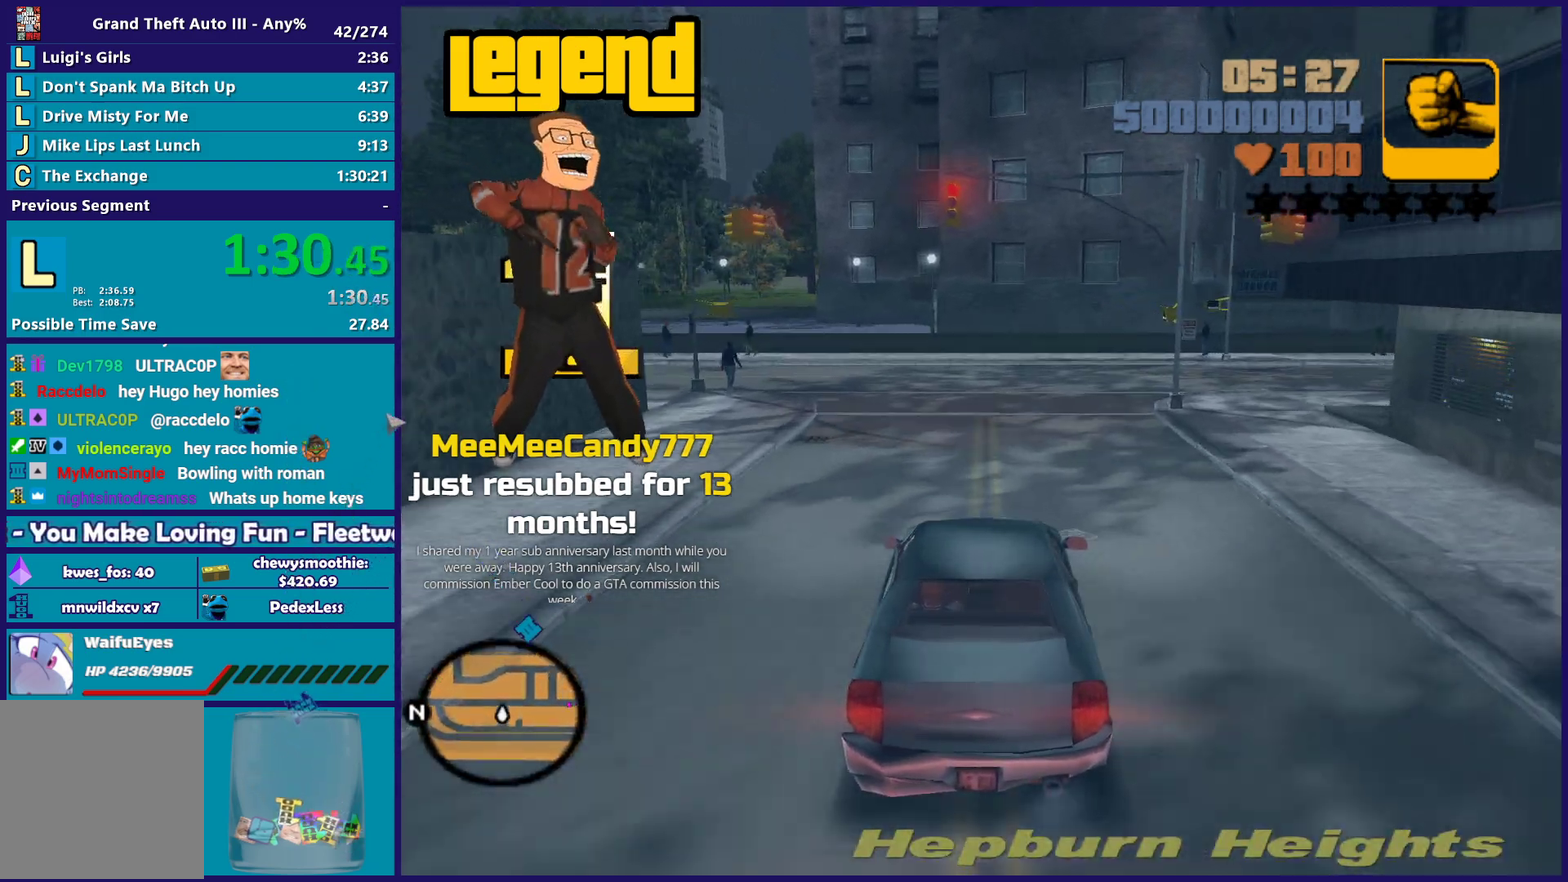
{"buttons": ["A"], "left_stick": "right", "right_stick": "center", "events": [[167, "R2", "up"], [217, "left_stick", "down-right"], [250, "L2", "down"], [367, "L2", "up"], [400, "left_stick", "center"], [450, "A", "down"], [450, "left_stick", "right"]]}
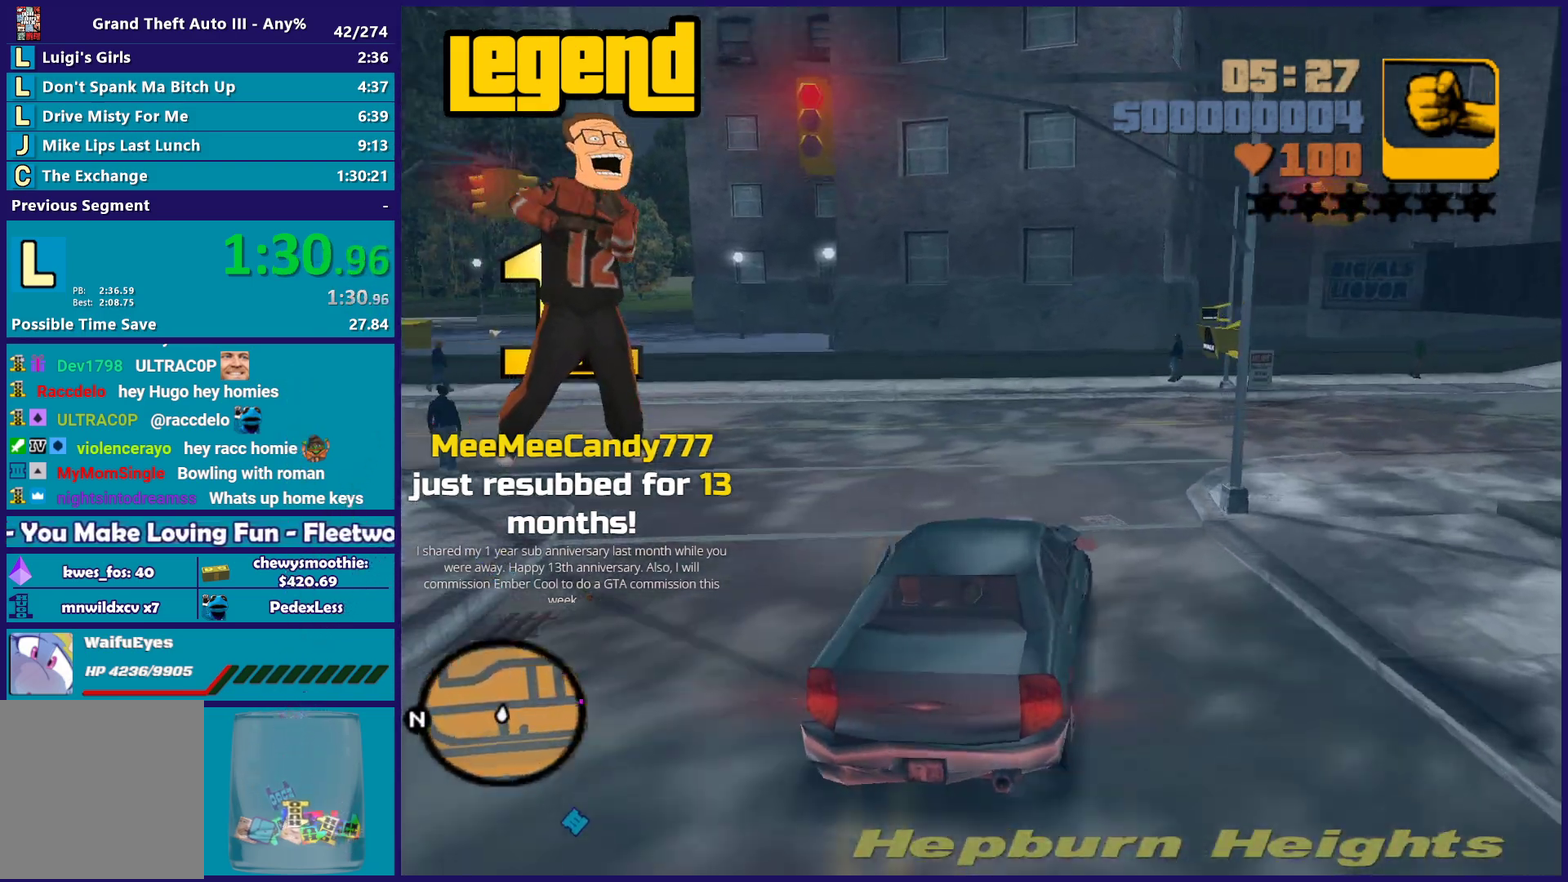
{"buttons": ["R2"], "left_stick": "right", "right_stick": "center", "events": [[100, "A", "up"], [117, "left_stick", "left"], [233, "left_stick", "down-right"], [433, "left_stick", "right"], [500, "R2", "down"]]}
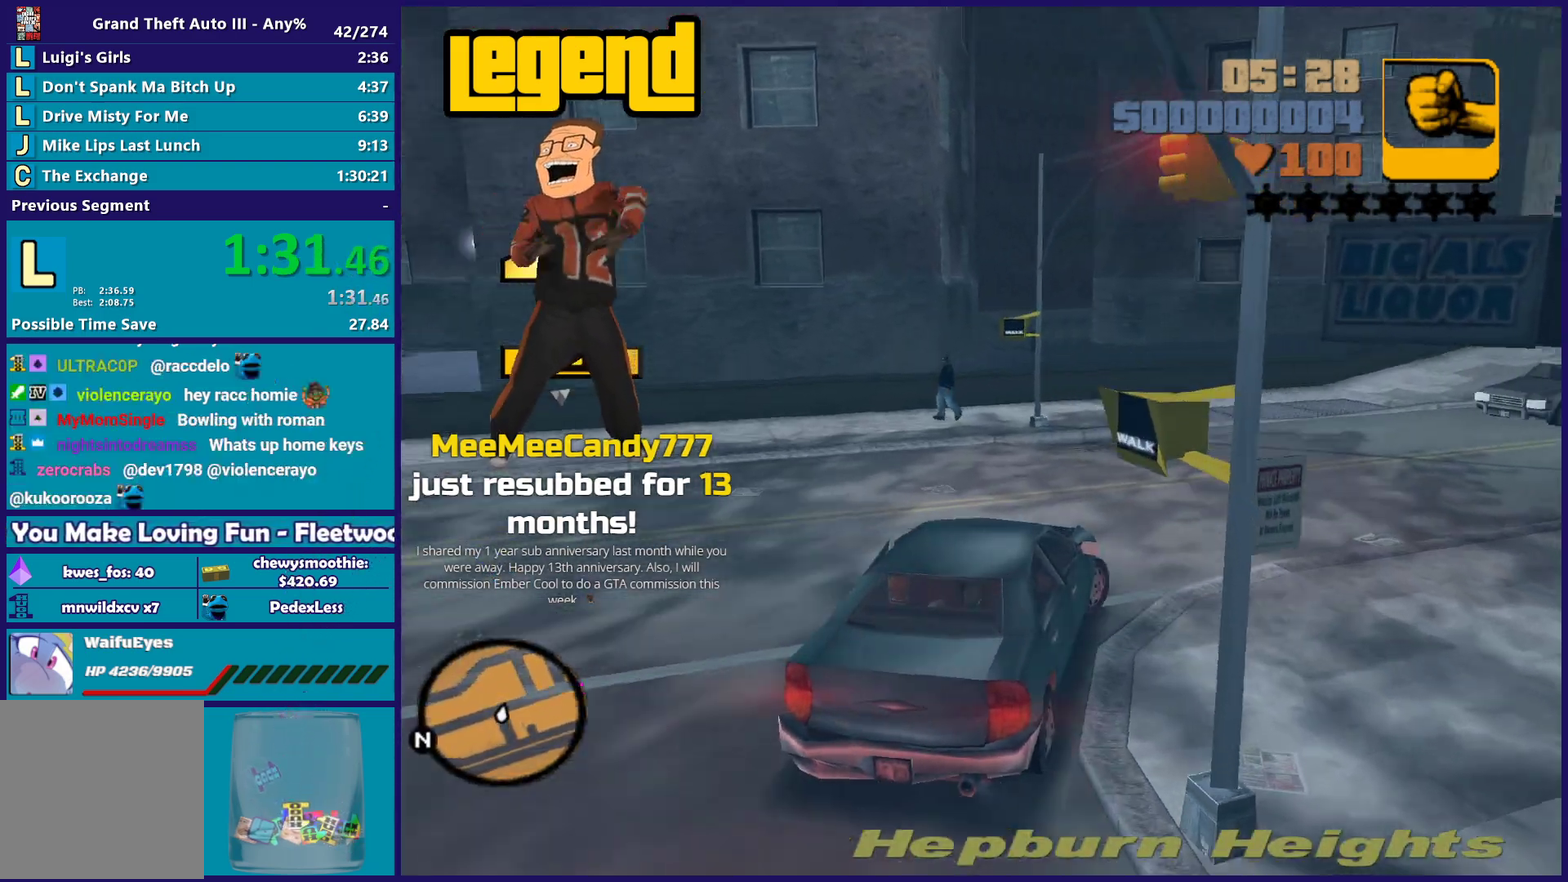
{"buttons": ["R2"], "left_stick": "right", "right_stick": "center", "events": []}
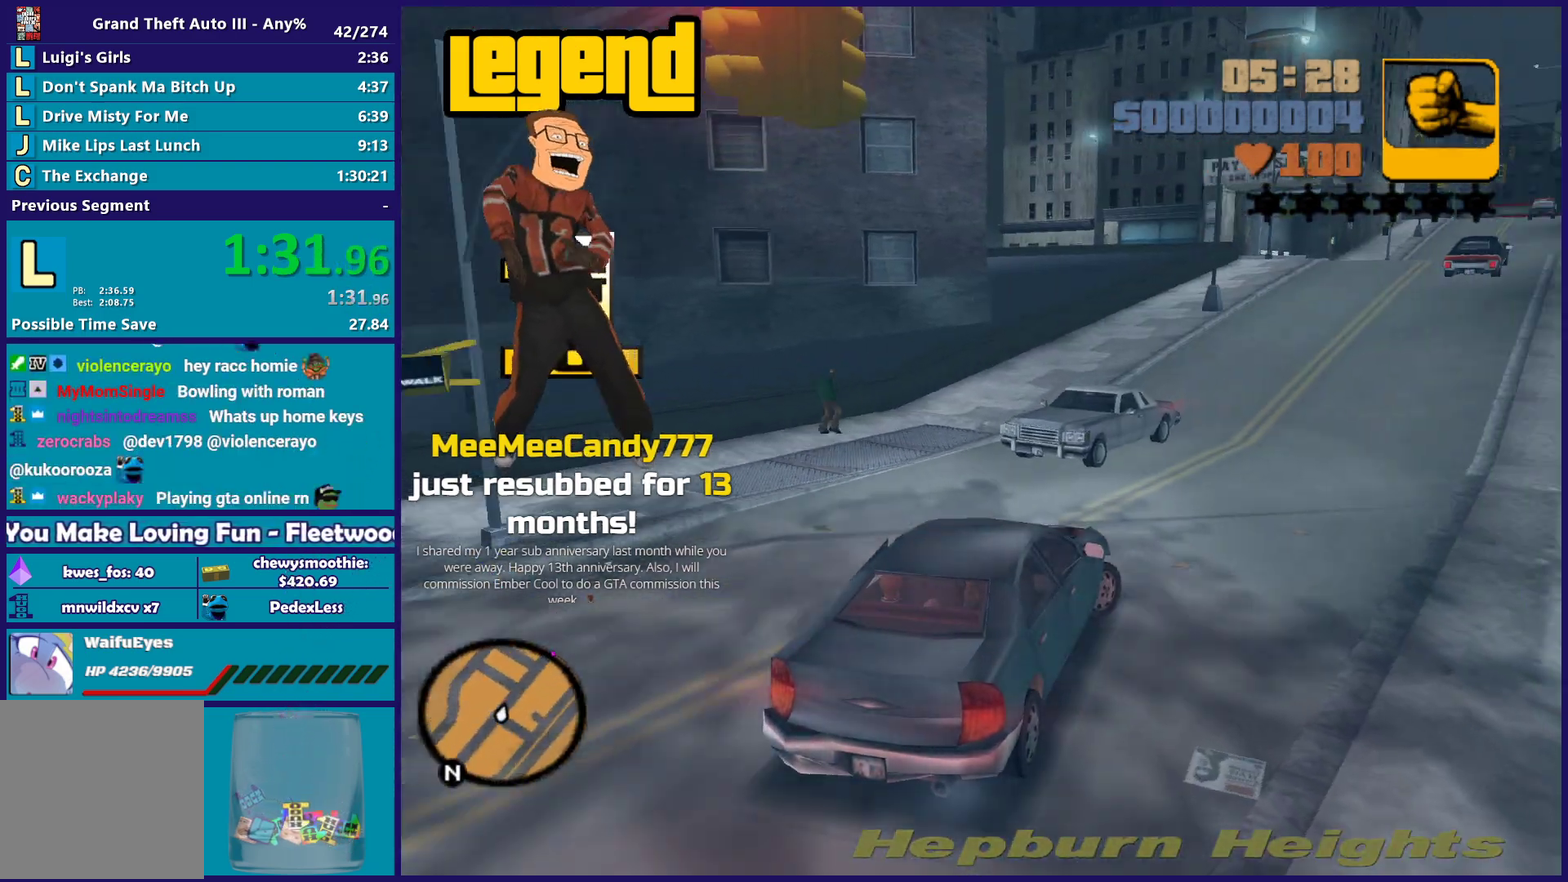
{"buttons": ["R2"], "left_stick": "left", "right_stick": "center", "events": [[183, "left_stick", "center"], [417, "left_stick", "left"]]}
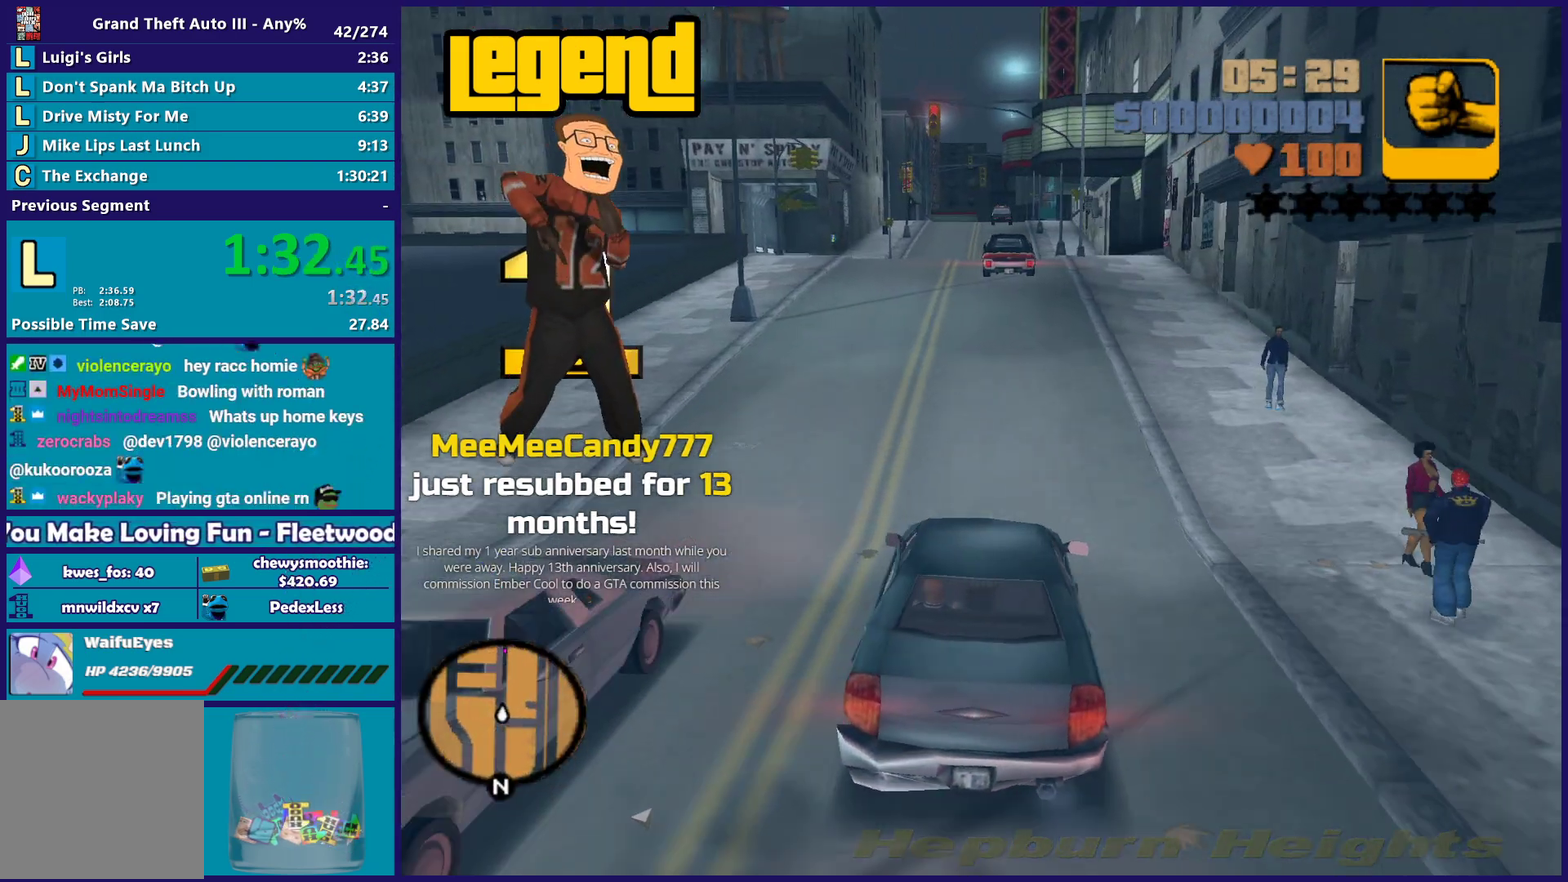
{"buttons": ["R2"], "left_stick": "left", "right_stick": "center", "events": [[67, "left_stick", "center"], [450, "left_stick", "left"]]}